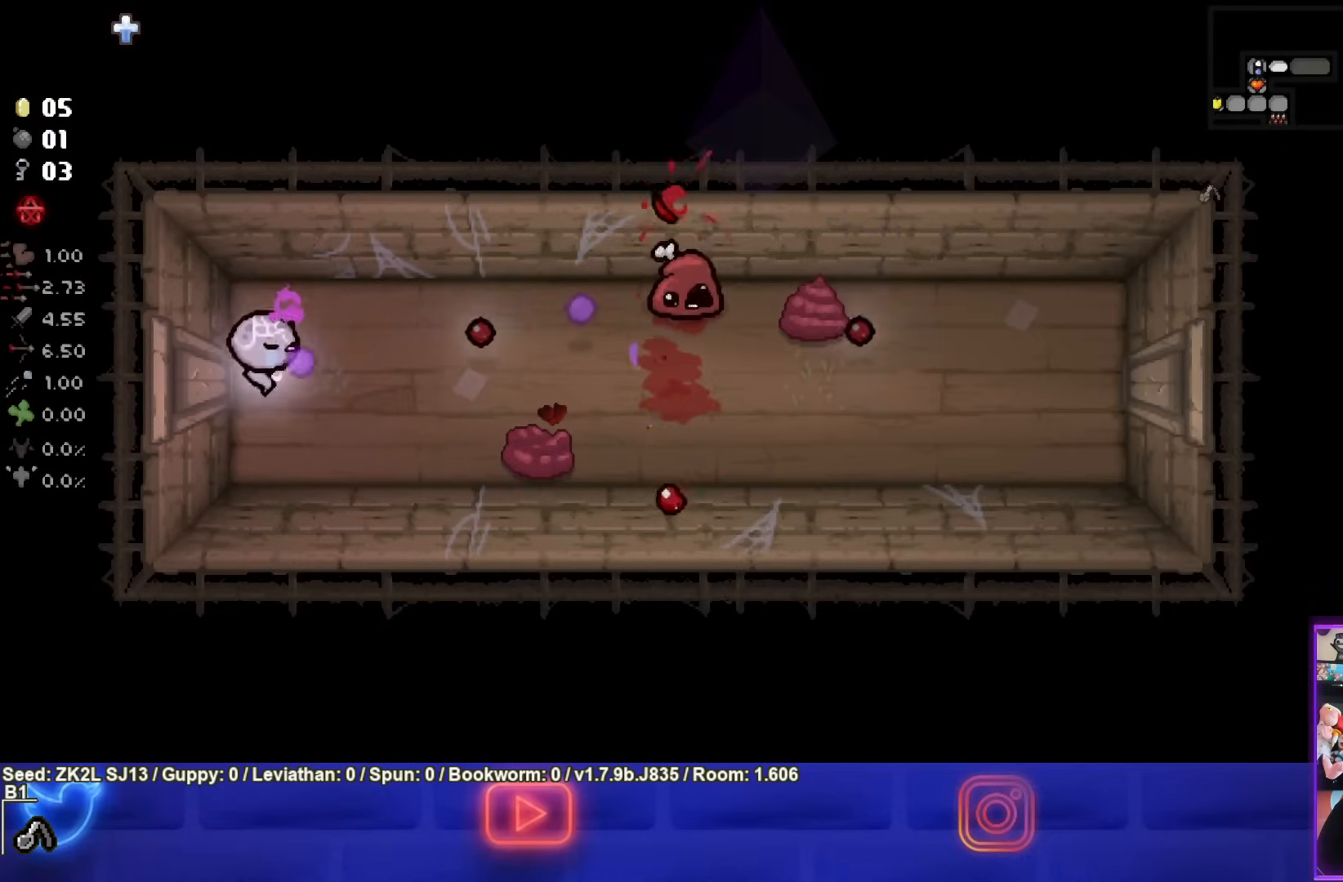
Gameplay with a controller (PlayStation layout); each line is a JSON object with the inputs held at the frame after it. "events" lists button and stick changes between this image and that frame as [ms after this image, input, new state], when the widget could be followed in between. Not read: L3 R3.
{"buttons": ["CIRCLE"], "left_stick": "up-left", "right_stick": "center", "events": [[133, "left_stick", "down-right"], [333, "left_stick", "center"], [450, "left_stick", "up-left"]]}
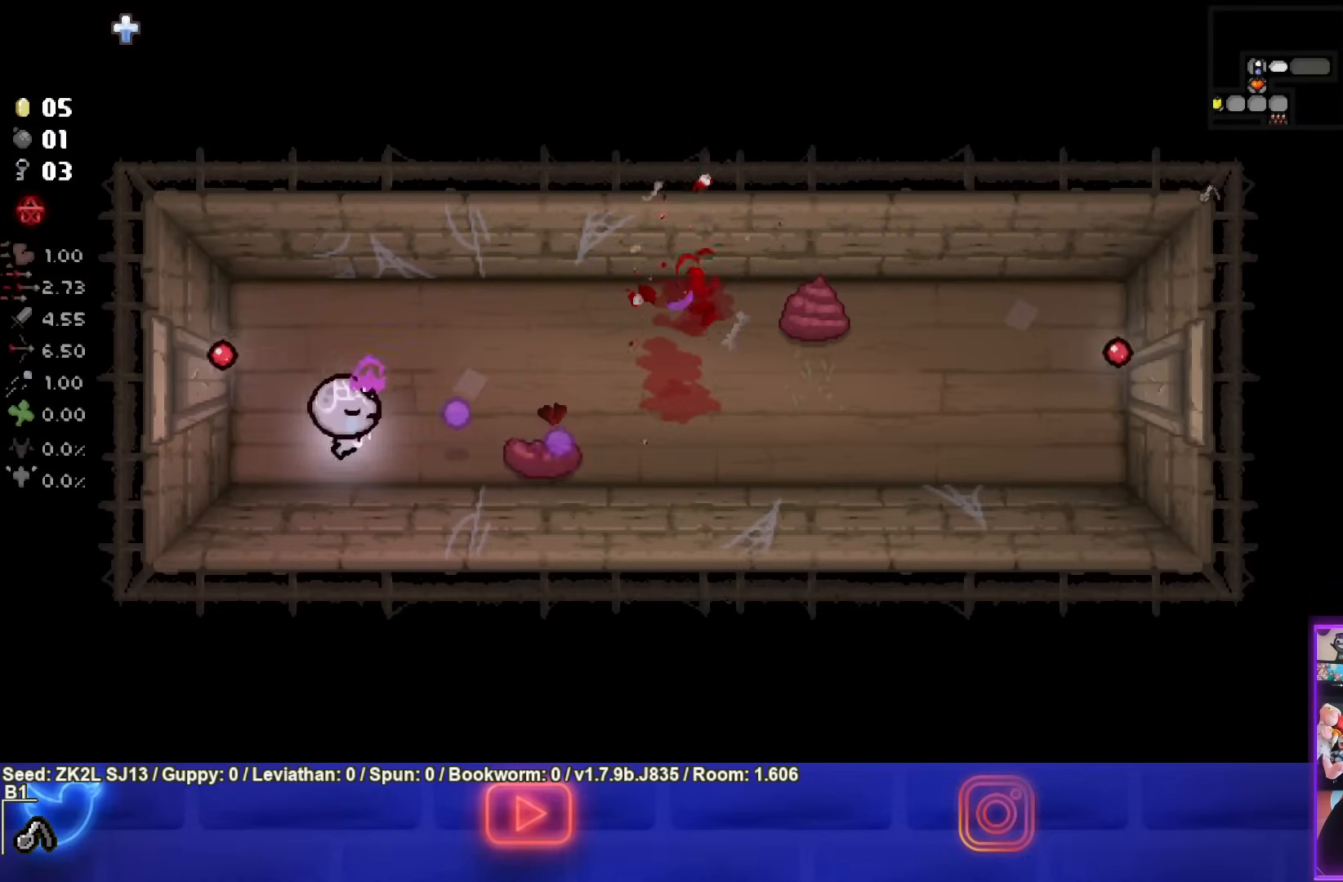
{"buttons": ["CIRCLE"], "left_stick": "center", "right_stick": "center", "events": [[117, "left_stick", "center"], [283, "left_stick", "down-left"], [417, "left_stick", "center"]]}
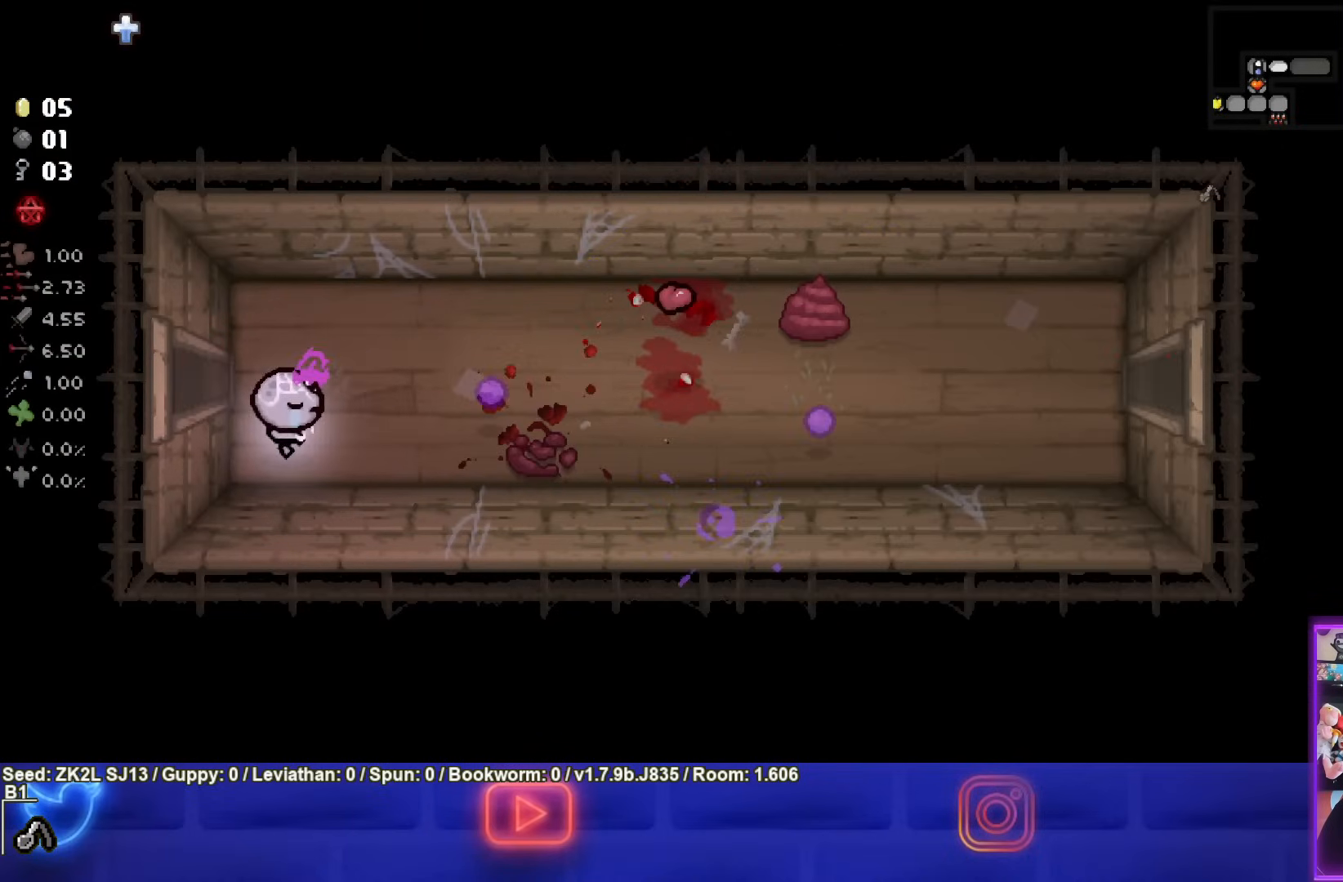
{"buttons": [], "left_stick": "down", "right_stick": "center", "events": [[67, "left_stick", "up"], [100, "CIRCLE", "up"], [183, "left_stick", "center"], [450, "left_stick", "down"]]}
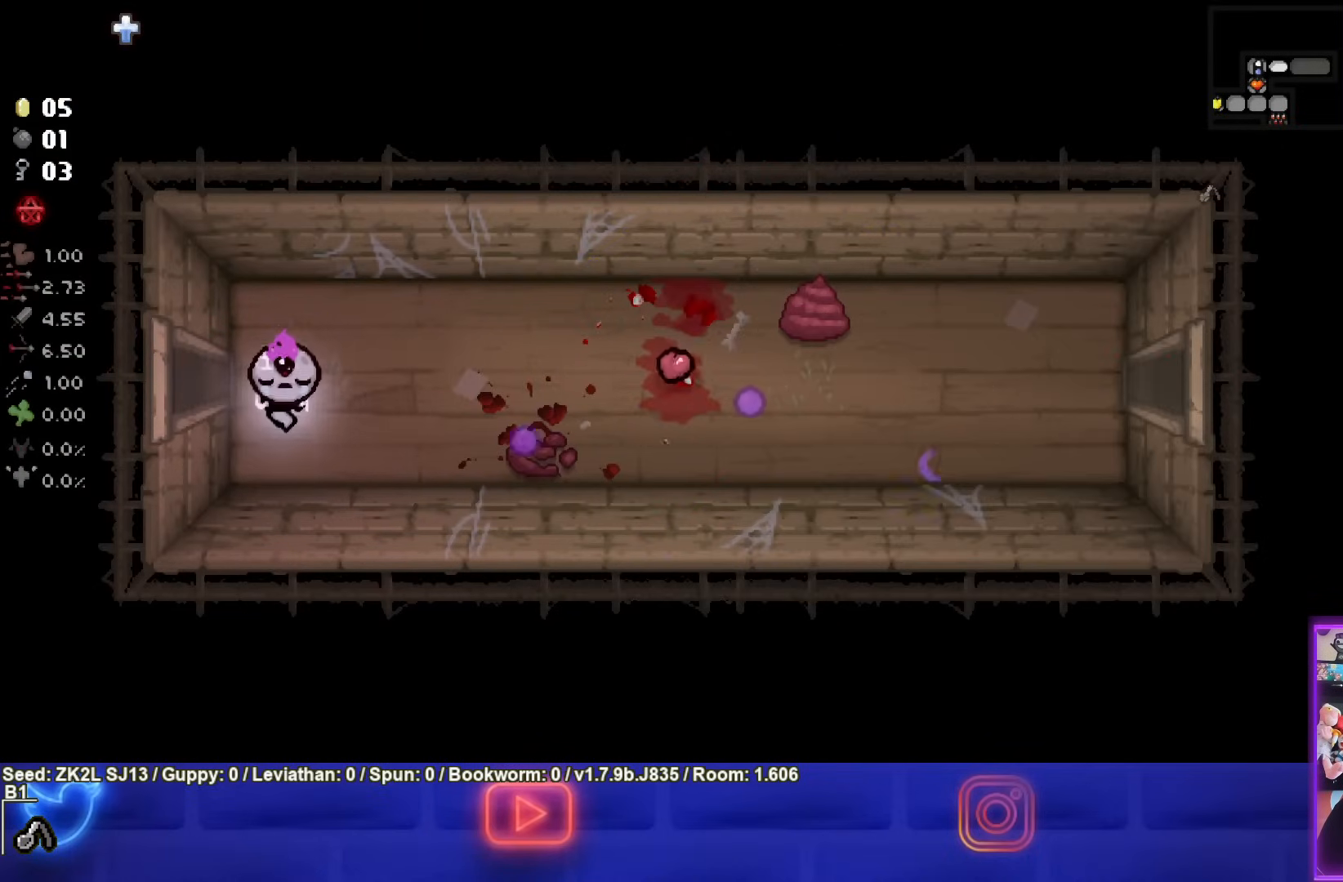
{"buttons": [], "left_stick": "up", "right_stick": "center", "events": [[117, "left_stick", "center"], [433, "left_stick", "up"]]}
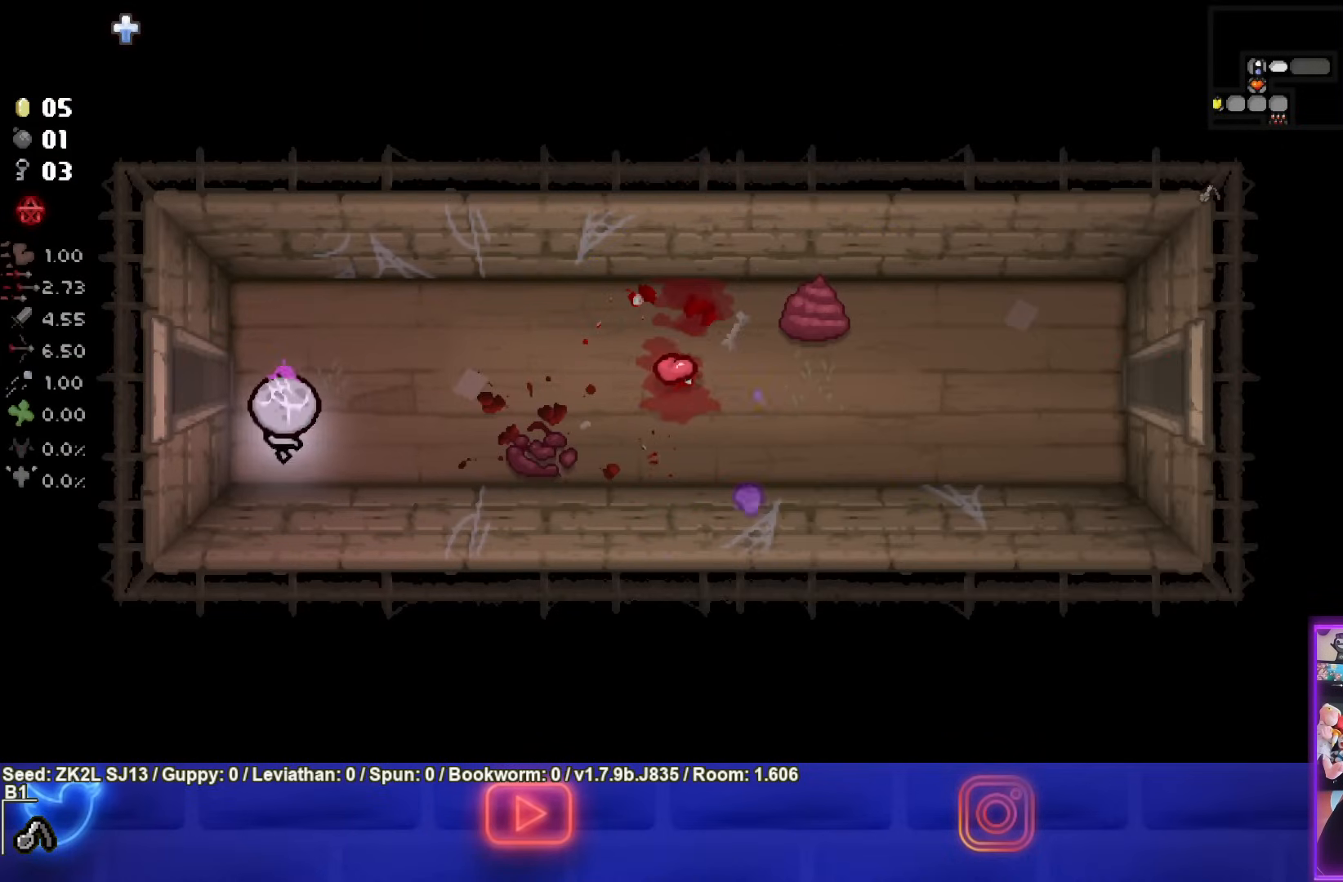
{"buttons": ["CIRCLE"], "left_stick": "center", "right_stick": "center", "events": [[383, "CIRCLE", "down"], [383, "left_stick", "center"]]}
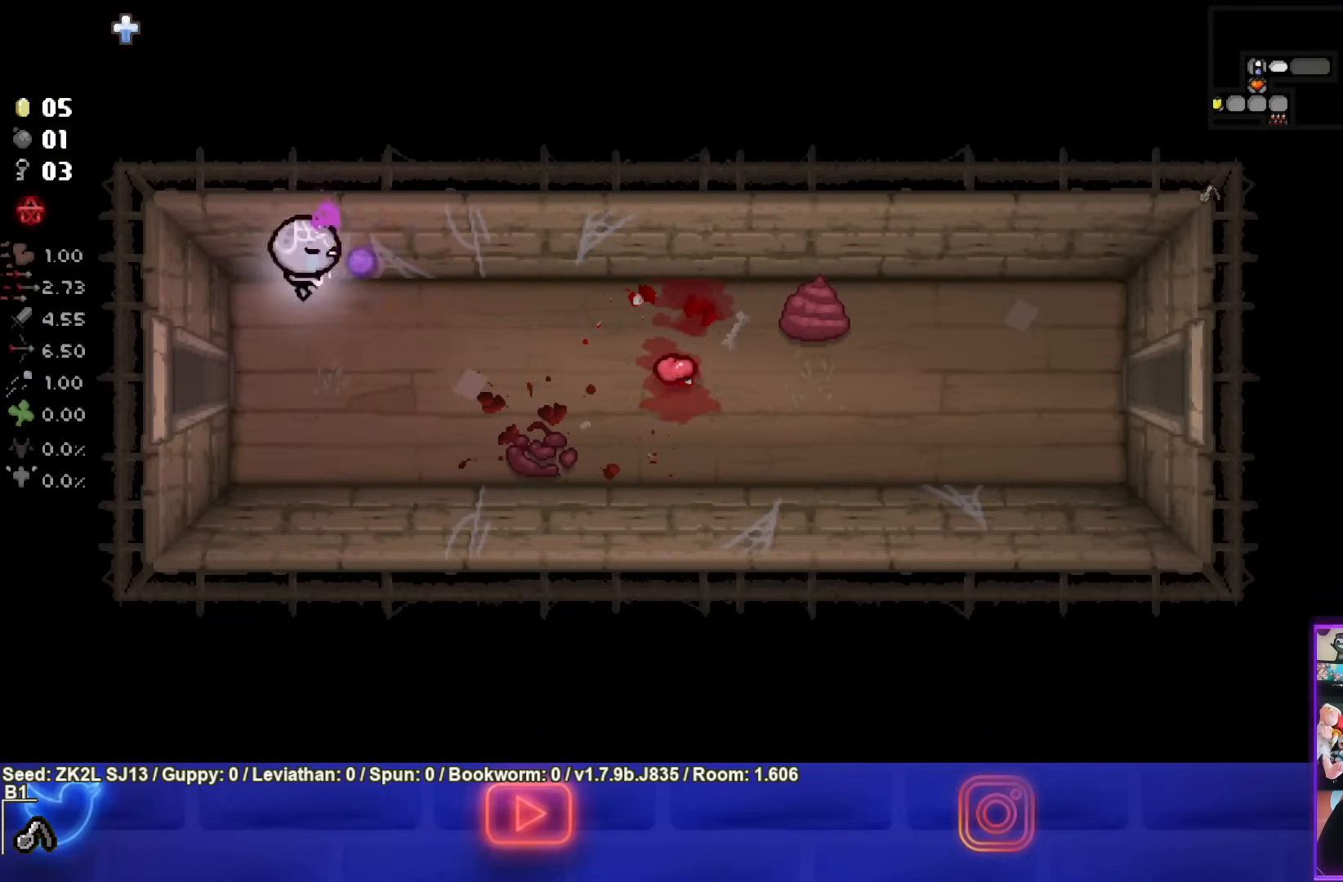
{"buttons": ["CIRCLE"], "left_stick": "right", "right_stick": "center", "events": [[67, "left_stick", "right"]]}
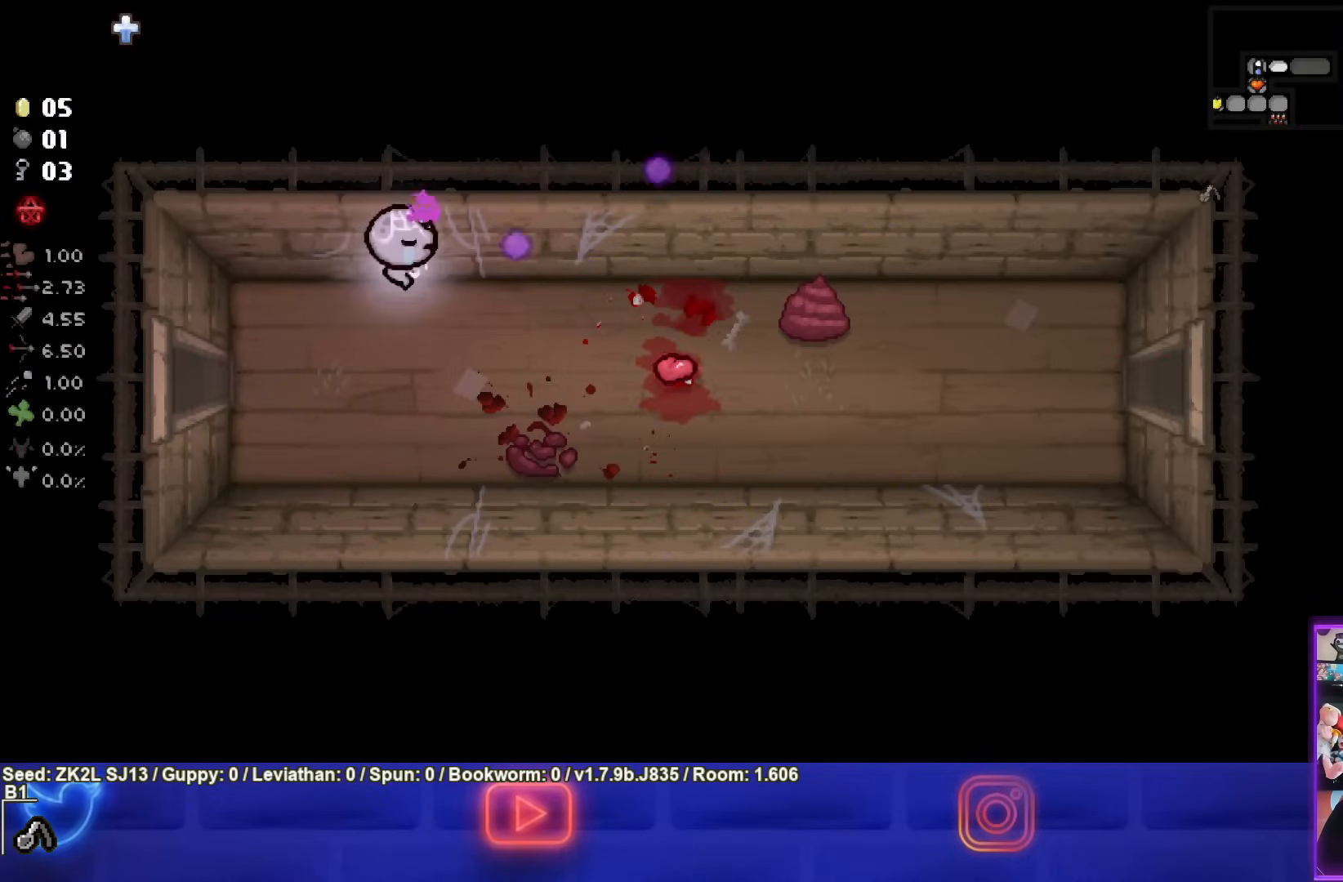
{"buttons": ["CIRCLE"], "left_stick": "down-right", "right_stick": "center", "events": [[150, "left_stick", "down-right"]]}
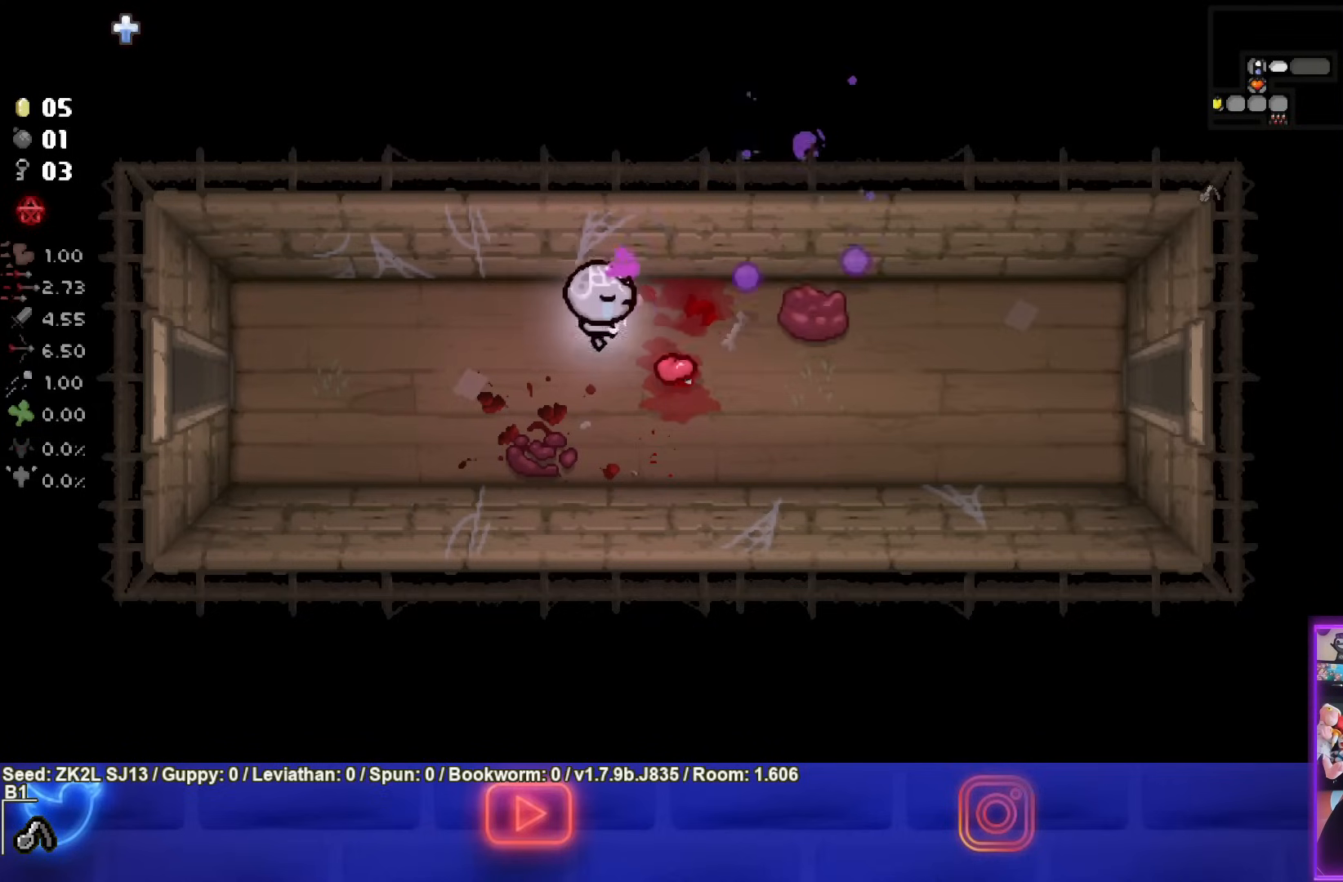
{"buttons": [], "left_stick": "right", "right_stick": "center", "events": [[400, "CIRCLE", "up"], [500, "left_stick", "right"]]}
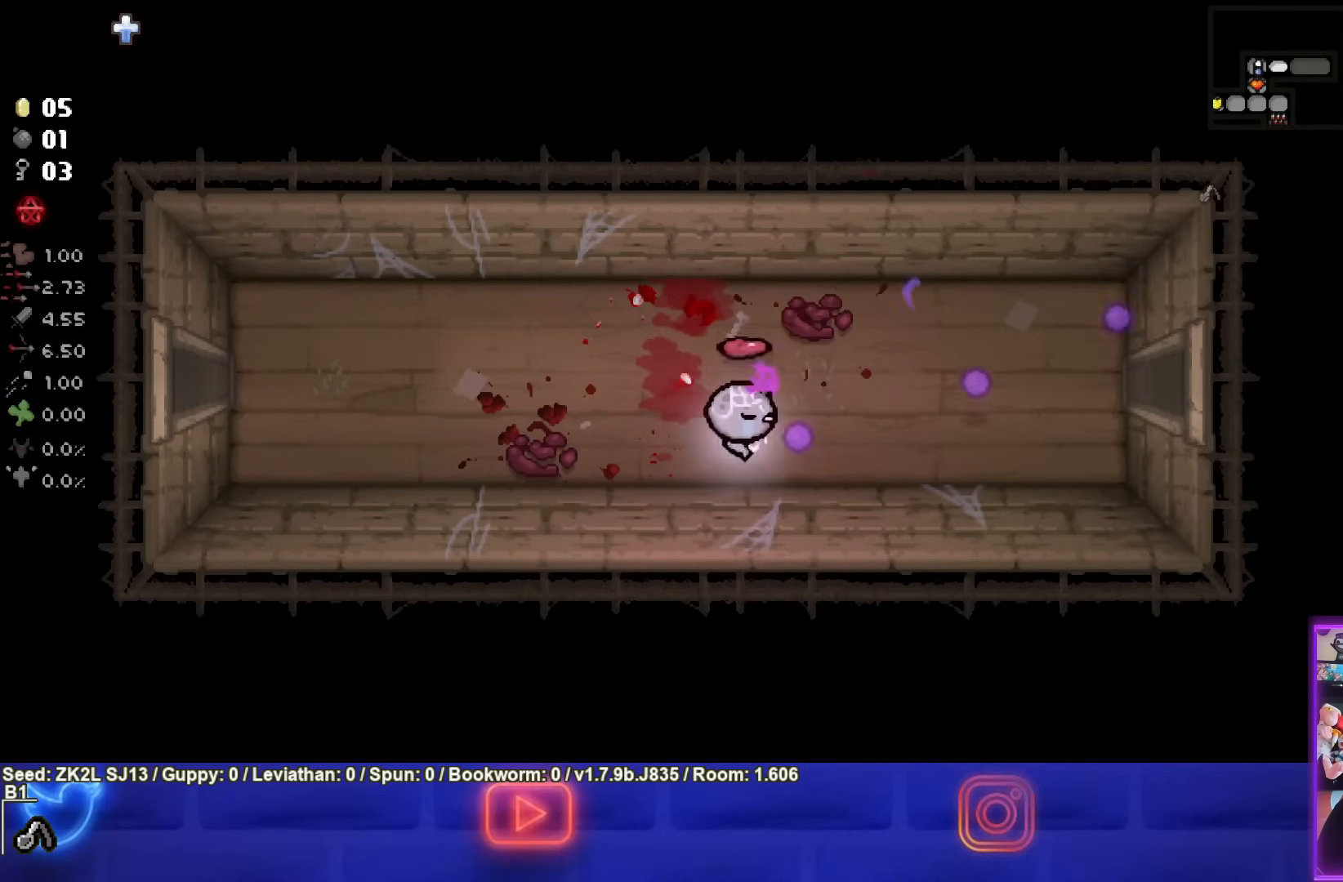
{"buttons": [], "left_stick": "center", "right_stick": "center", "events": [[350, "left_stick", "center"]]}
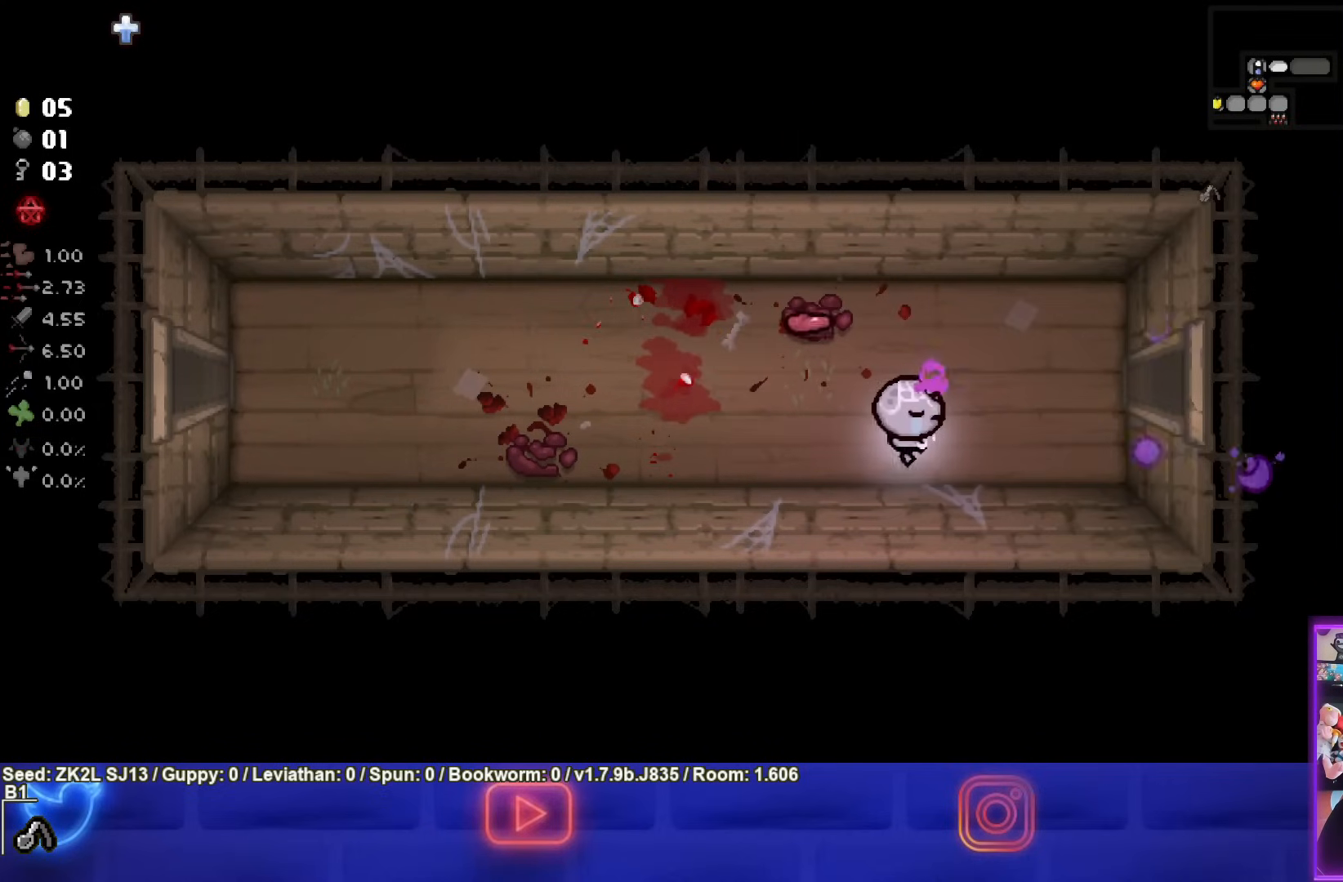
{"buttons": [], "left_stick": "center", "right_stick": "center", "events": [[33, "left_stick", "right"], [217, "left_stick", "center"]]}
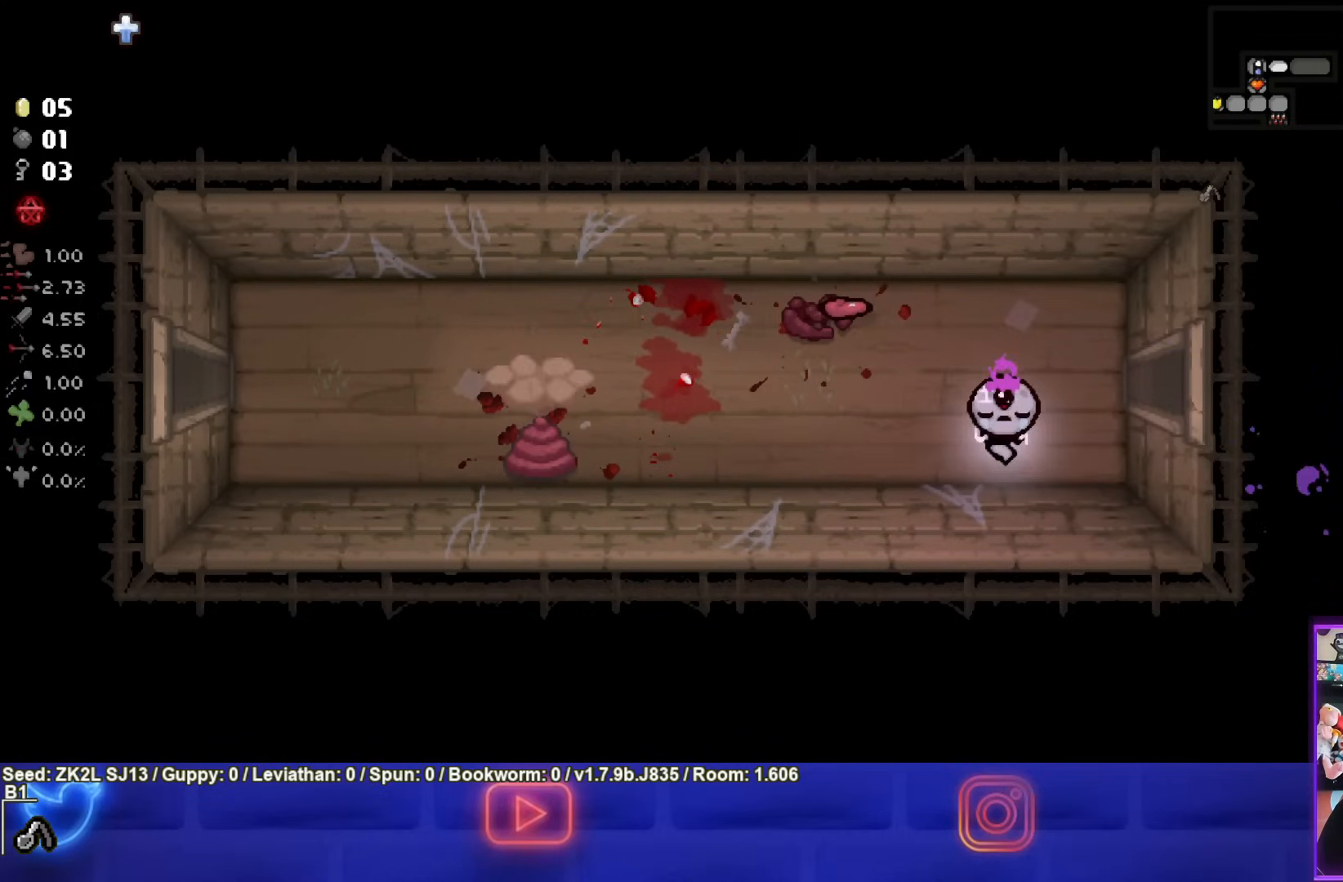
{"buttons": [], "left_stick": "up-right", "right_stick": "center", "events": [[300, "left_stick", "up-right"]]}
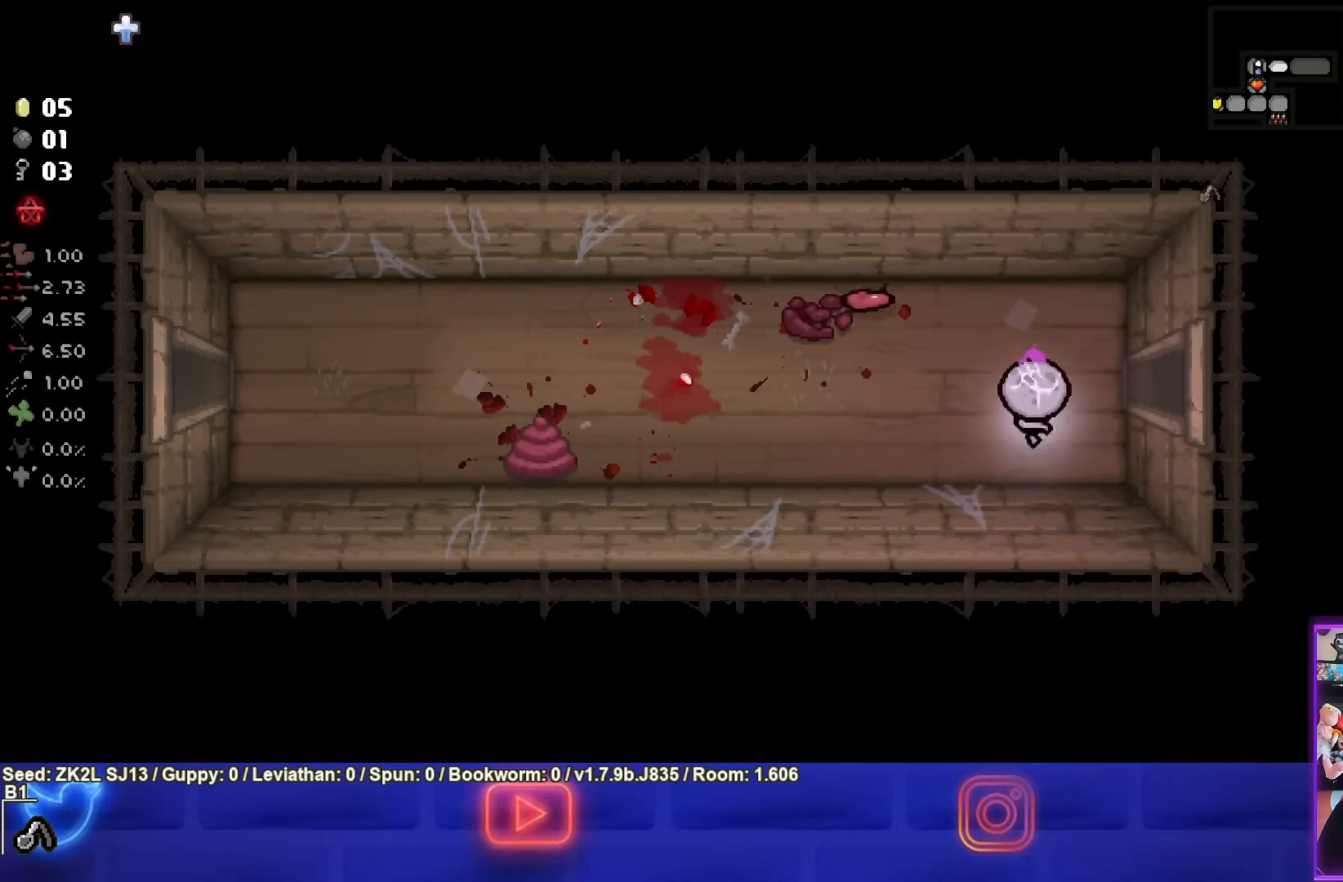
{"buttons": [], "left_stick": "center", "right_stick": "center", "events": [[200, "left_stick", "right"], [467, "left_stick", "center"]]}
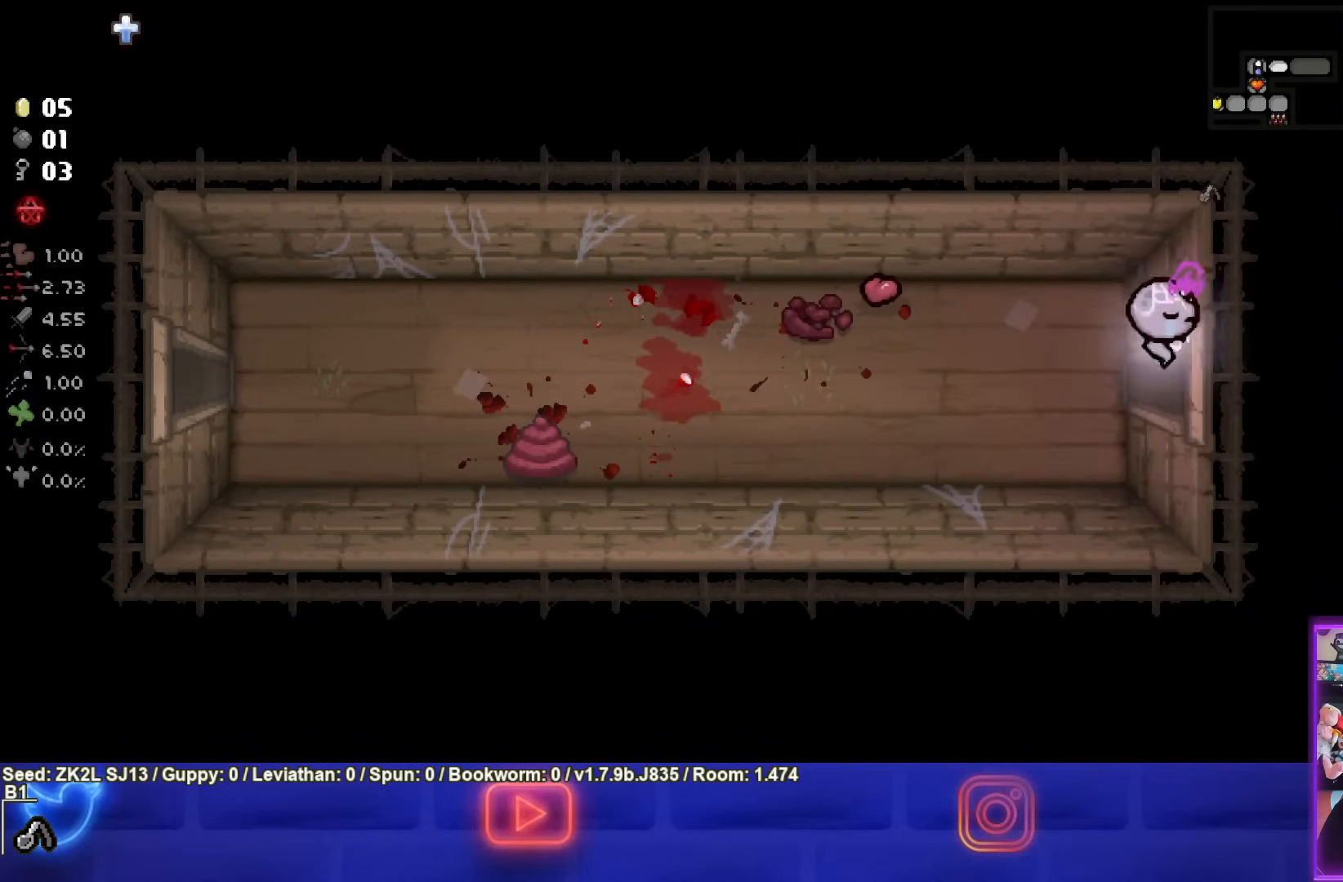
{"buttons": ["CIRCLE"], "left_stick": "down-right", "right_stick": "center", "events": [[17, "CIRCLE", "down"], [467, "left_stick", "down-right"]]}
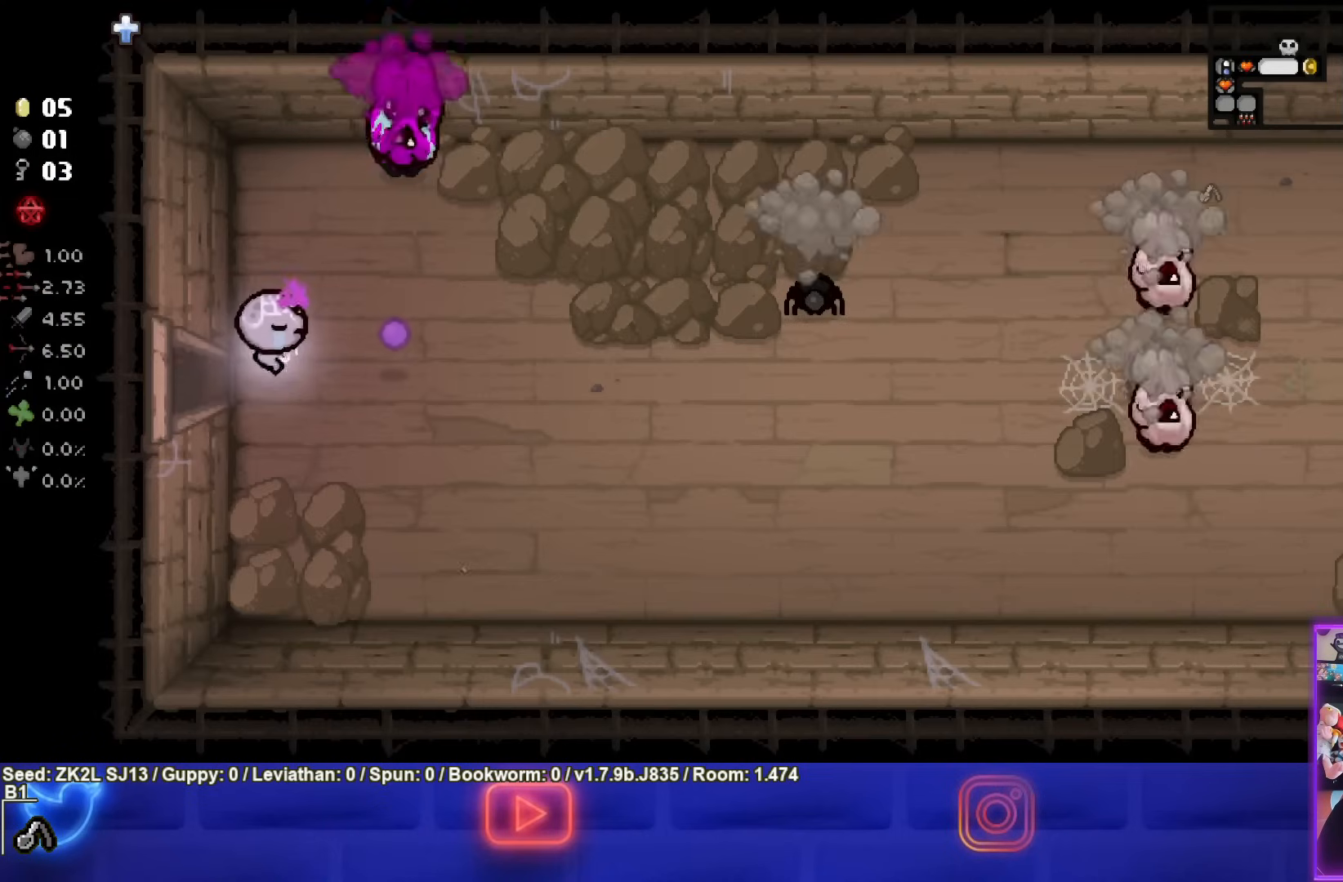
{"buttons": ["TRIANGLE"], "left_stick": "down", "right_stick": "center", "events": [[150, "left_stick", "center"], [317, "left_stick", "down"], [383, "TRIANGLE", "down"], [417, "CIRCLE", "up"]]}
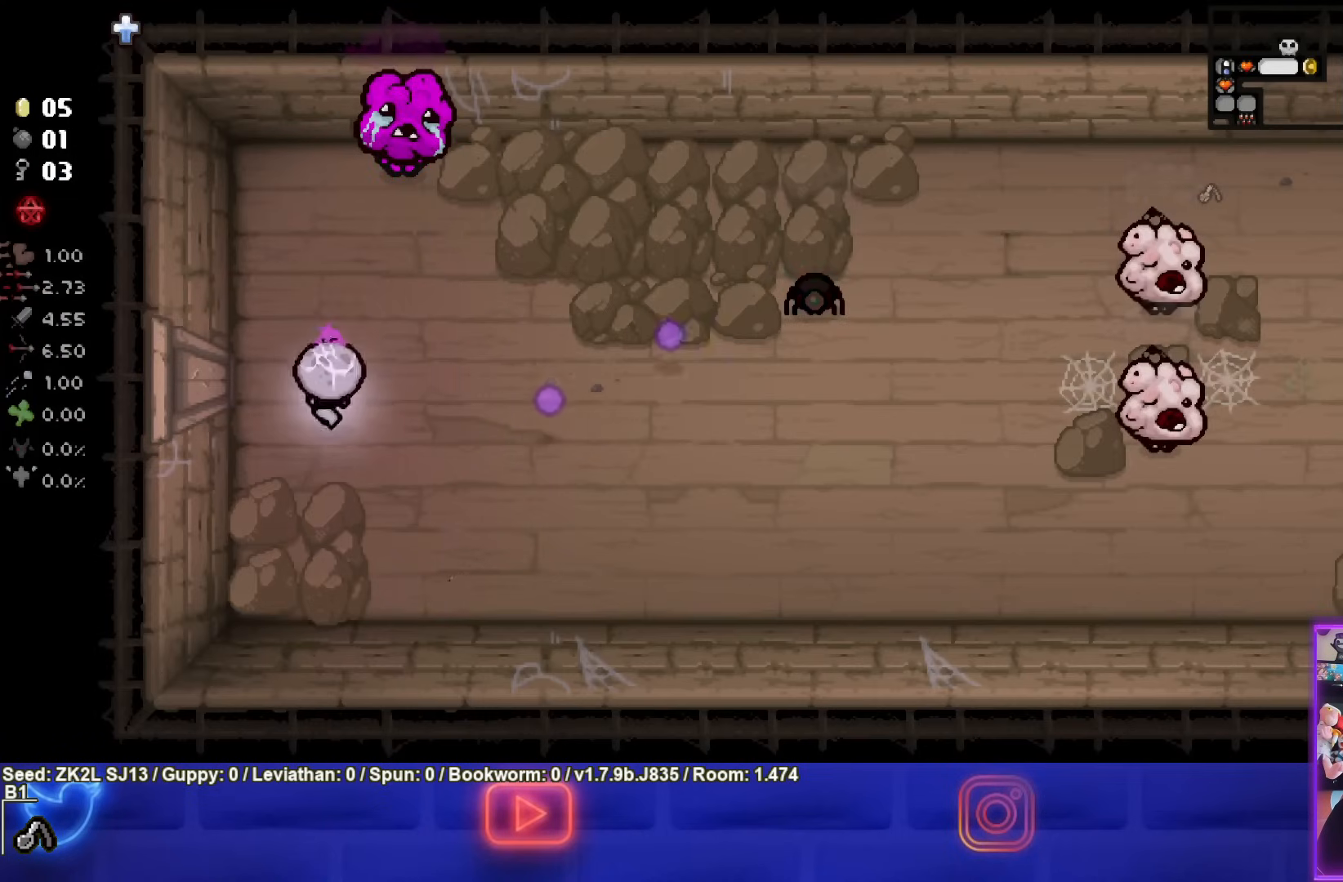
{"buttons": ["TRIANGLE"], "left_stick": "center", "right_stick": "center", "events": [[83, "left_stick", "center"], [217, "left_stick", "down"], [350, "left_stick", "center"]]}
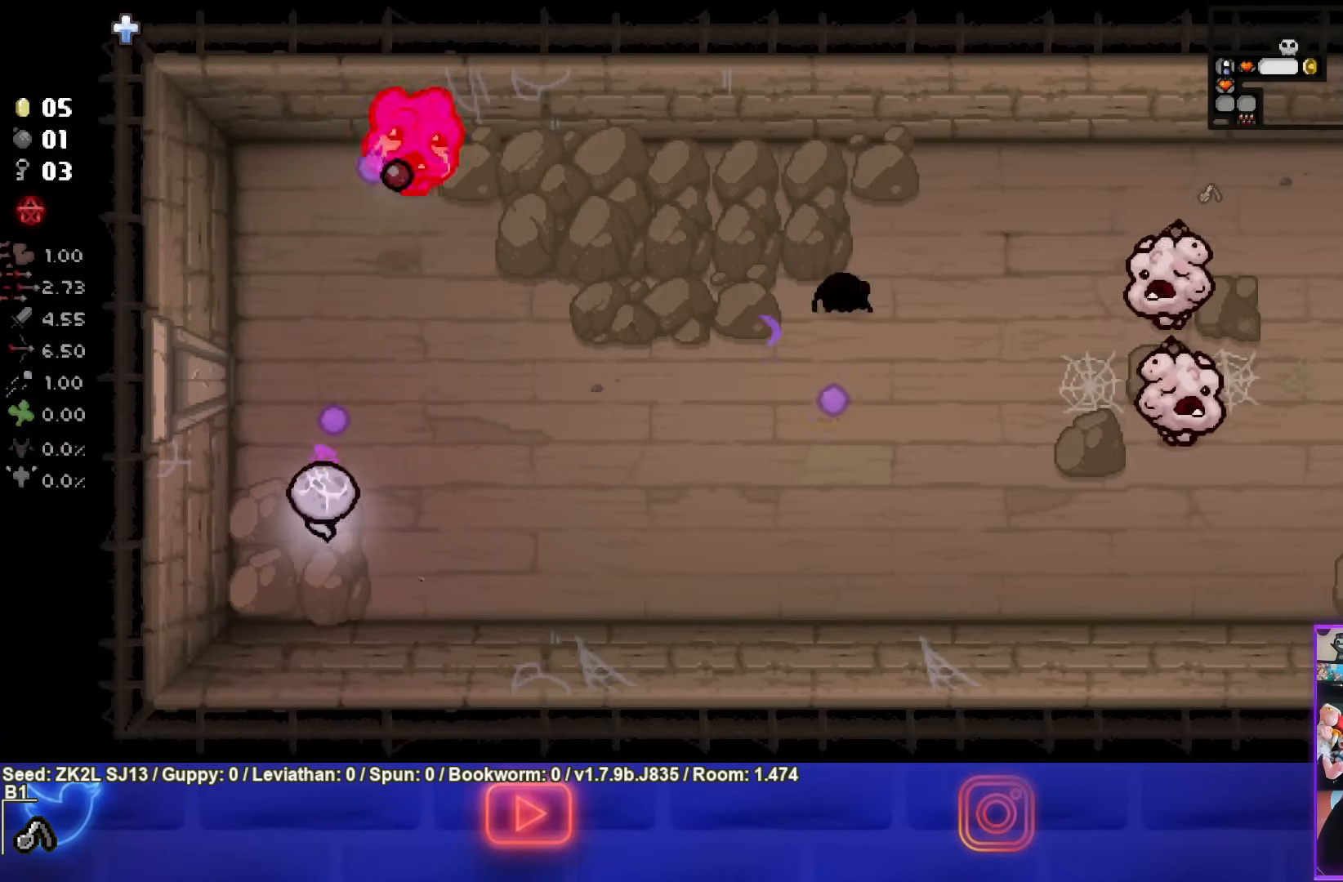
{"buttons": ["TRIANGLE"], "left_stick": "down-left", "right_stick": "center", "events": [[33, "left_stick", "down"], [150, "left_stick", "center"], [267, "left_stick", "down-left"]]}
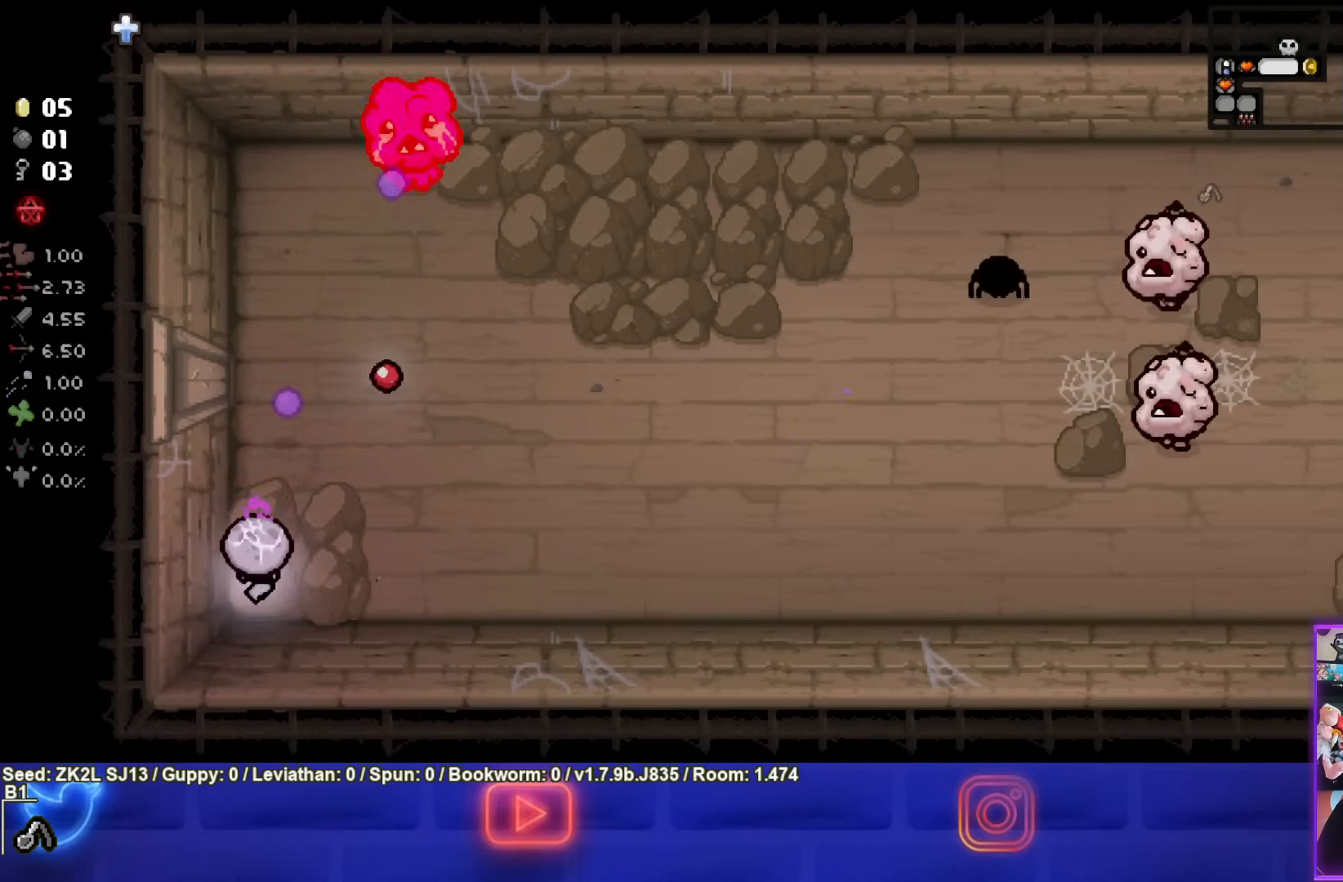
{"buttons": ["TRIANGLE"], "left_stick": "up-right", "right_stick": "center", "events": [[50, "left_stick", "center"], [400, "left_stick", "up"], [500, "left_stick", "up-right"]]}
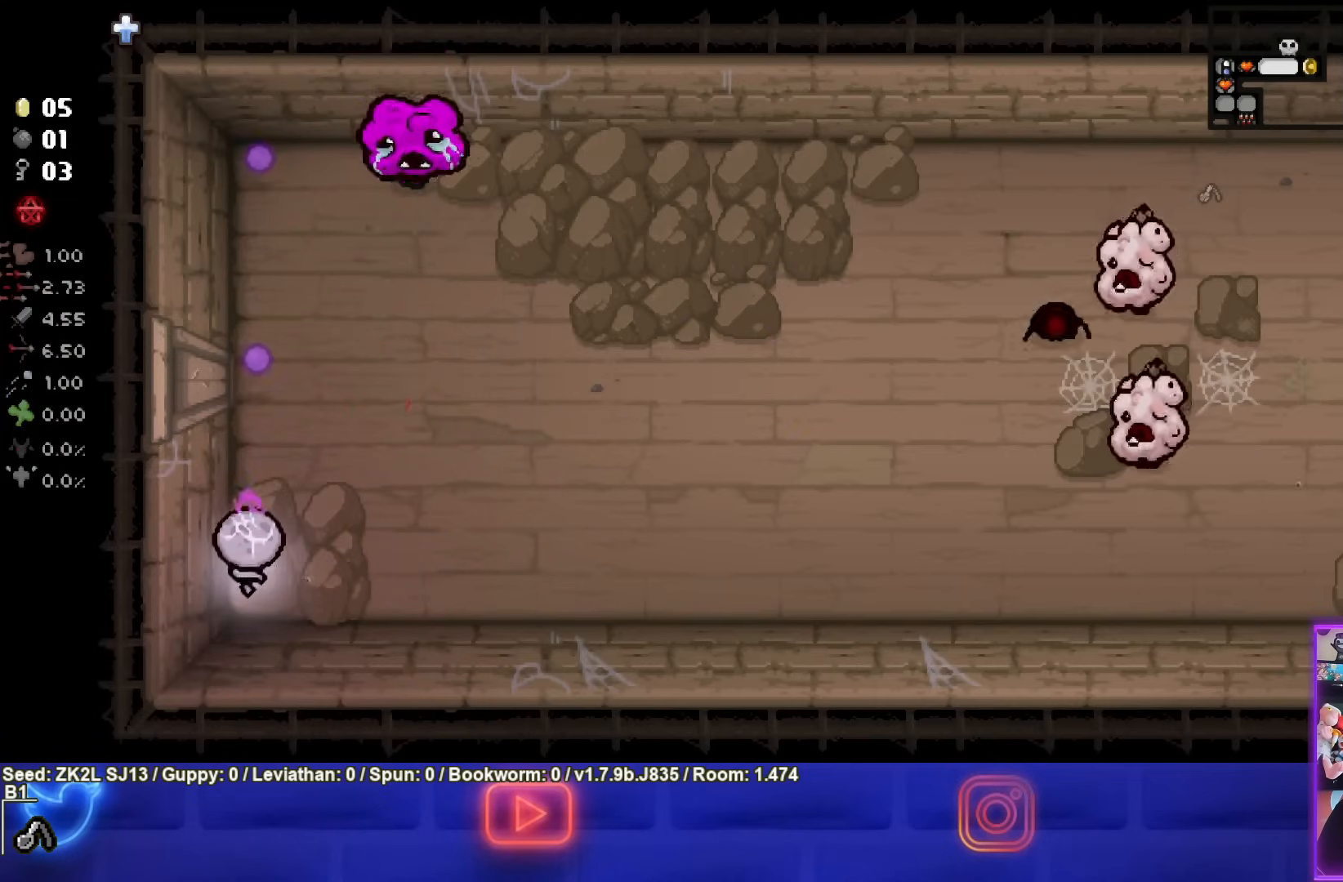
{"buttons": ["TRIANGLE"], "left_stick": "down", "right_stick": "center", "events": [[200, "left_stick", "center"], [383, "left_stick", "up-right"], [450, "left_stick", "center"], [500, "left_stick", "down"]]}
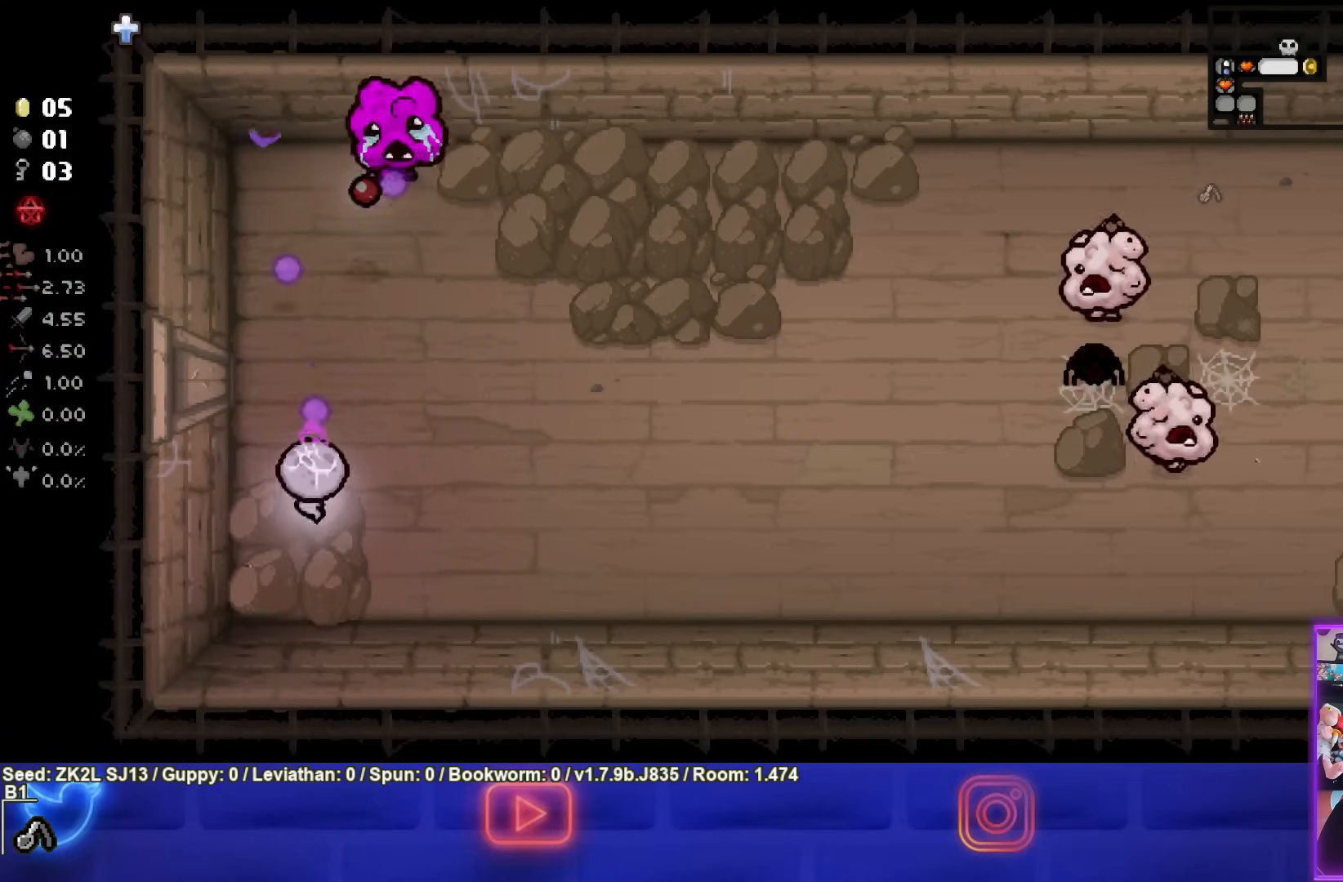
{"buttons": ["TRIANGLE"], "left_stick": "center", "right_stick": "center", "events": [[417, "left_stick", "center"]]}
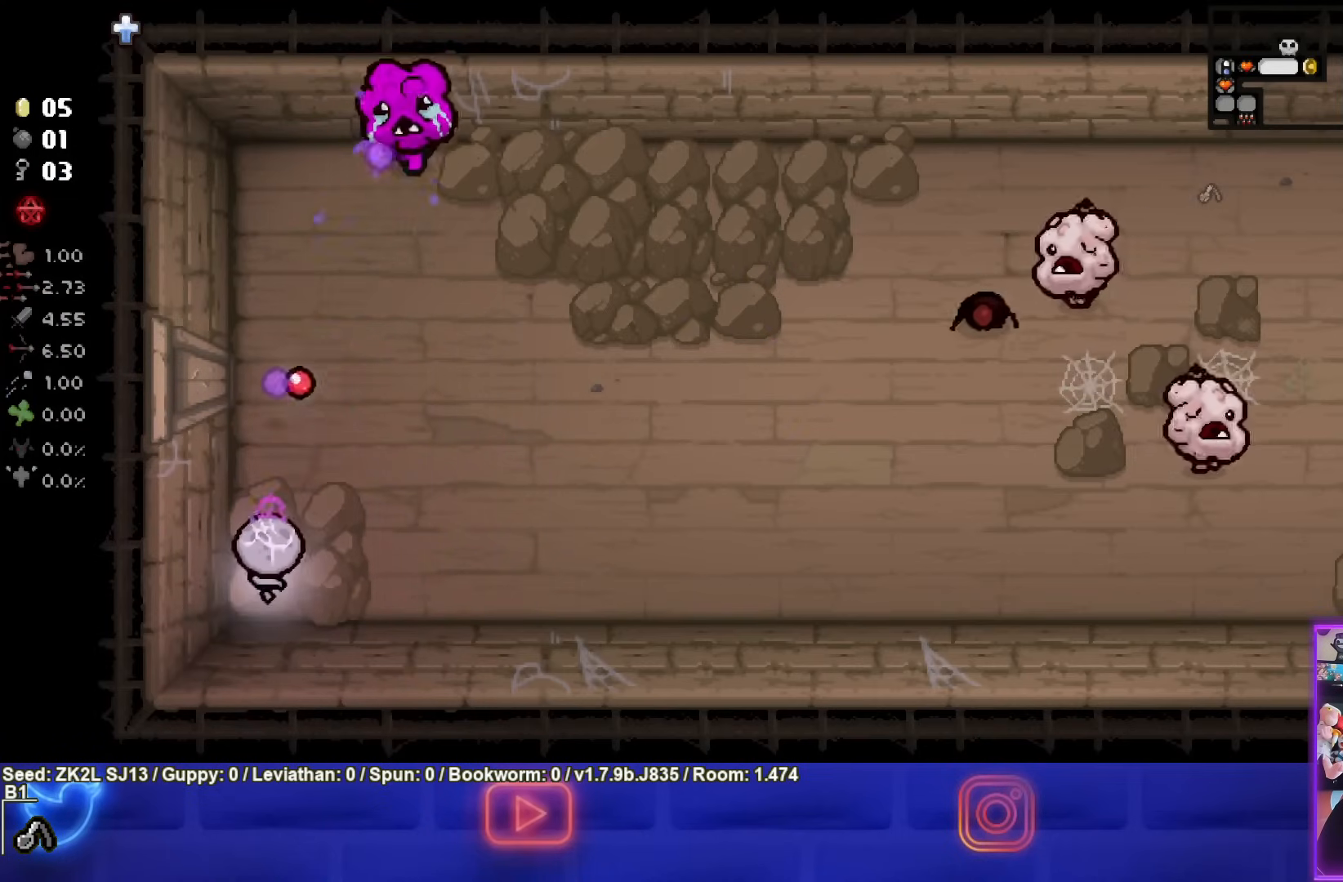
{"buttons": ["TRIANGLE"], "left_stick": "up-right", "right_stick": "center", "events": [[283, "left_stick", "right"], [483, "left_stick", "up-right"]]}
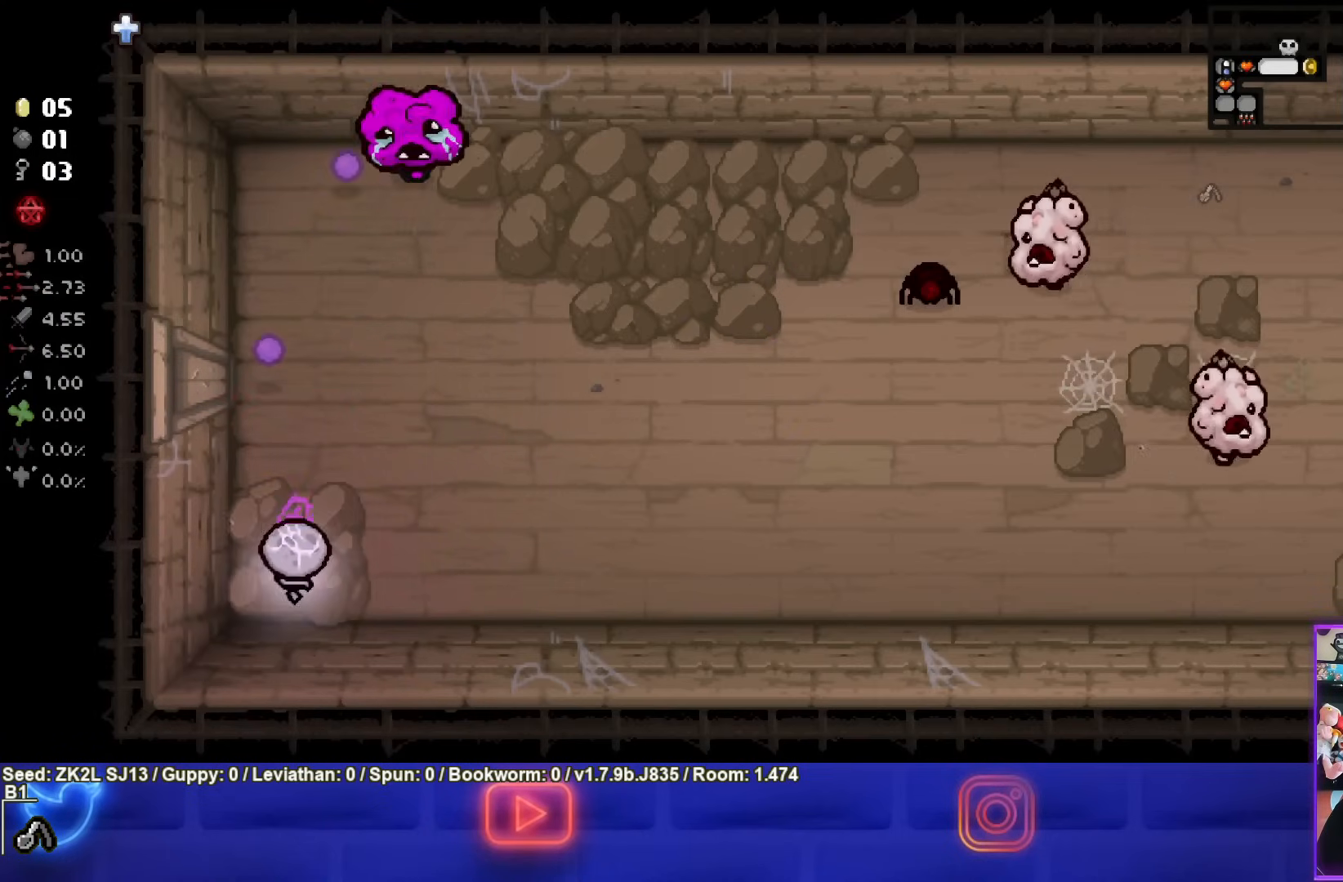
{"buttons": ["TRIANGLE"], "left_stick": "down-left", "right_stick": "center", "events": [[200, "left_stick", "center"], [300, "left_stick", "down-left"]]}
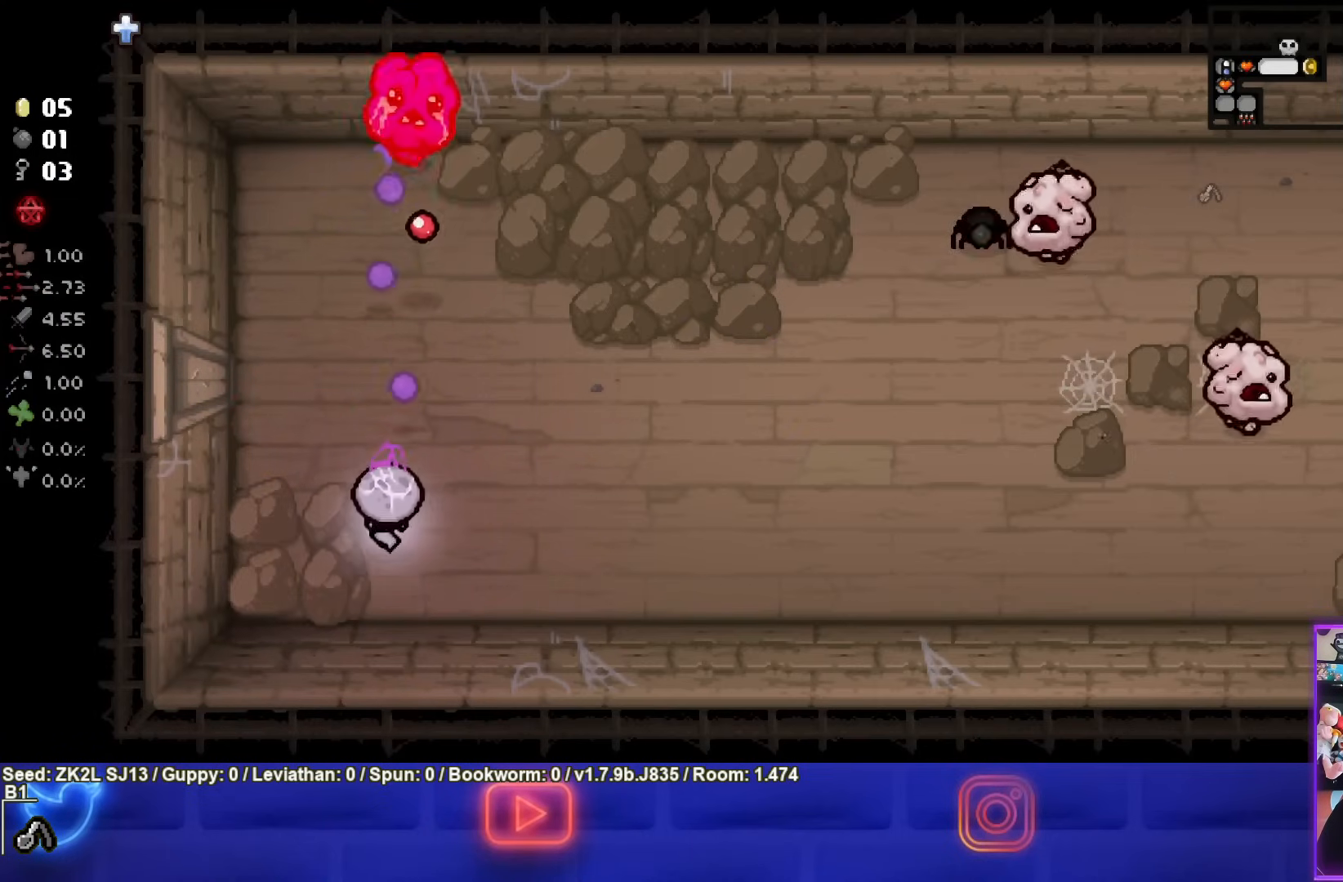
{"buttons": ["TRIANGLE"], "left_stick": "center", "right_stick": "center", "events": [[100, "left_stick", "center"], [183, "left_stick", "down-left"], [367, "left_stick", "up"], [500, "left_stick", "center"]]}
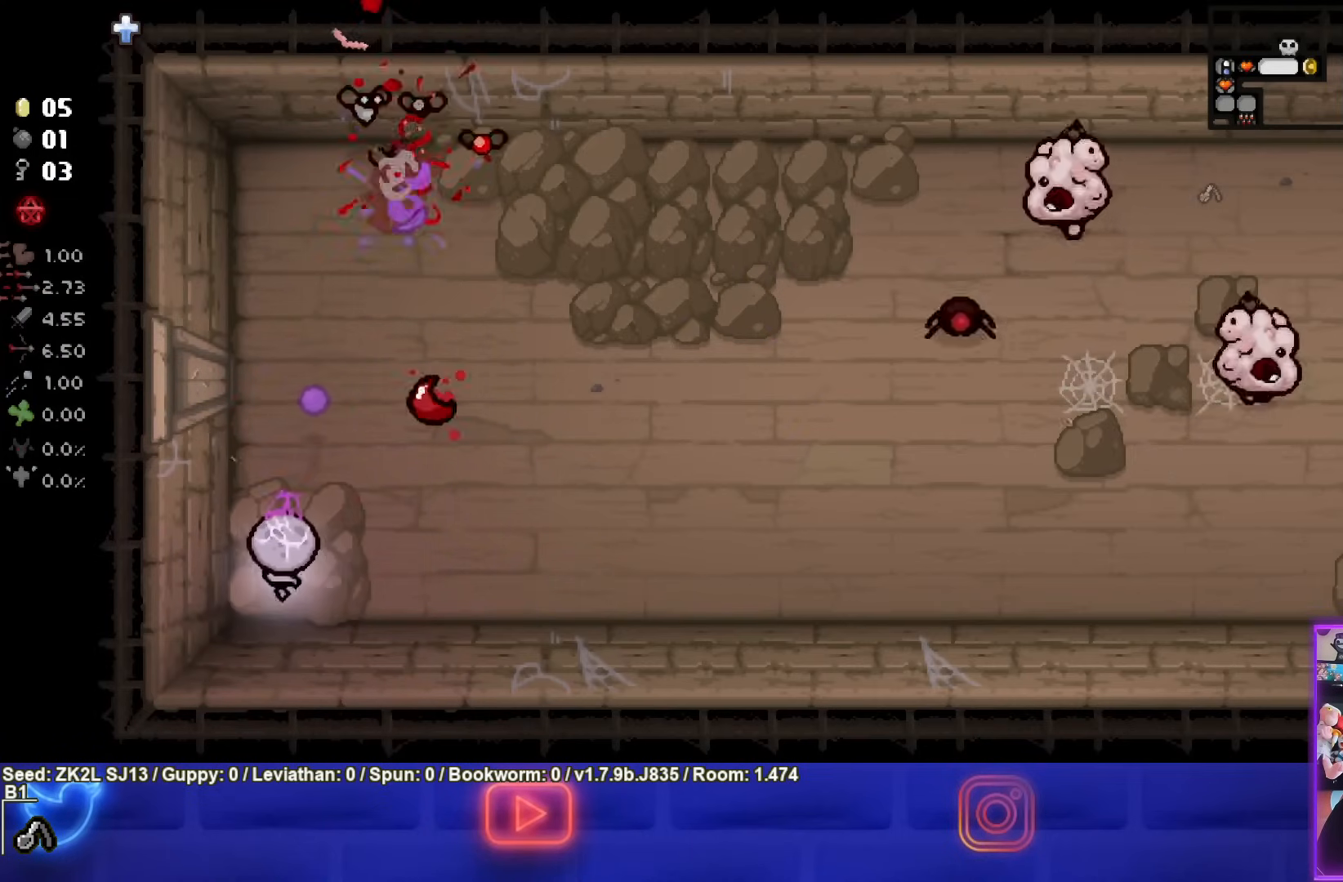
{"buttons": ["TRIANGLE"], "left_stick": "right", "right_stick": "center", "events": [[50, "left_stick", "left"], [250, "left_stick", "right"]]}
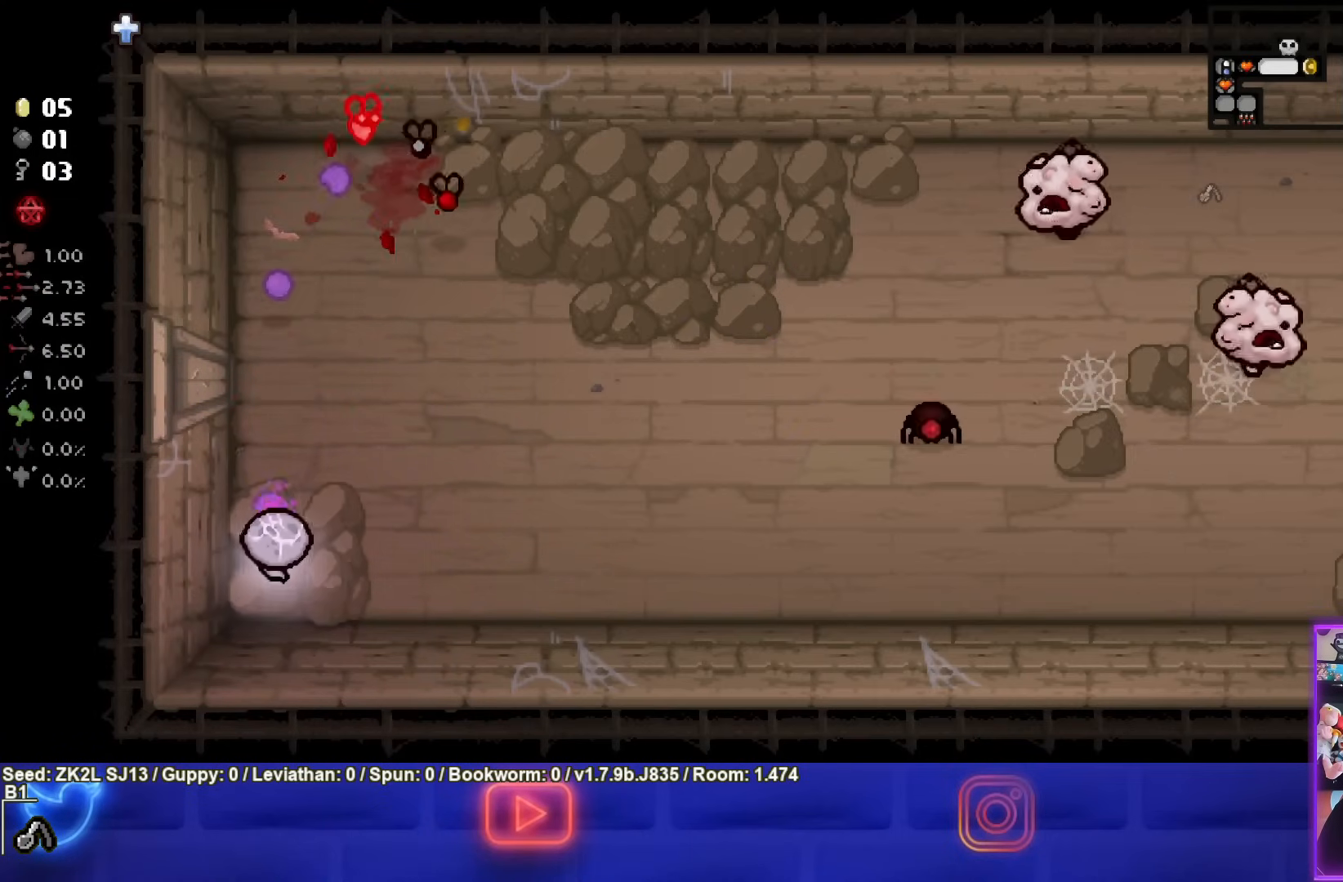
{"buttons": ["TRIANGLE"], "left_stick": "center", "right_stick": "center", "events": [[17, "left_stick", "center"], [250, "left_stick", "left"], [383, "left_stick", "center"]]}
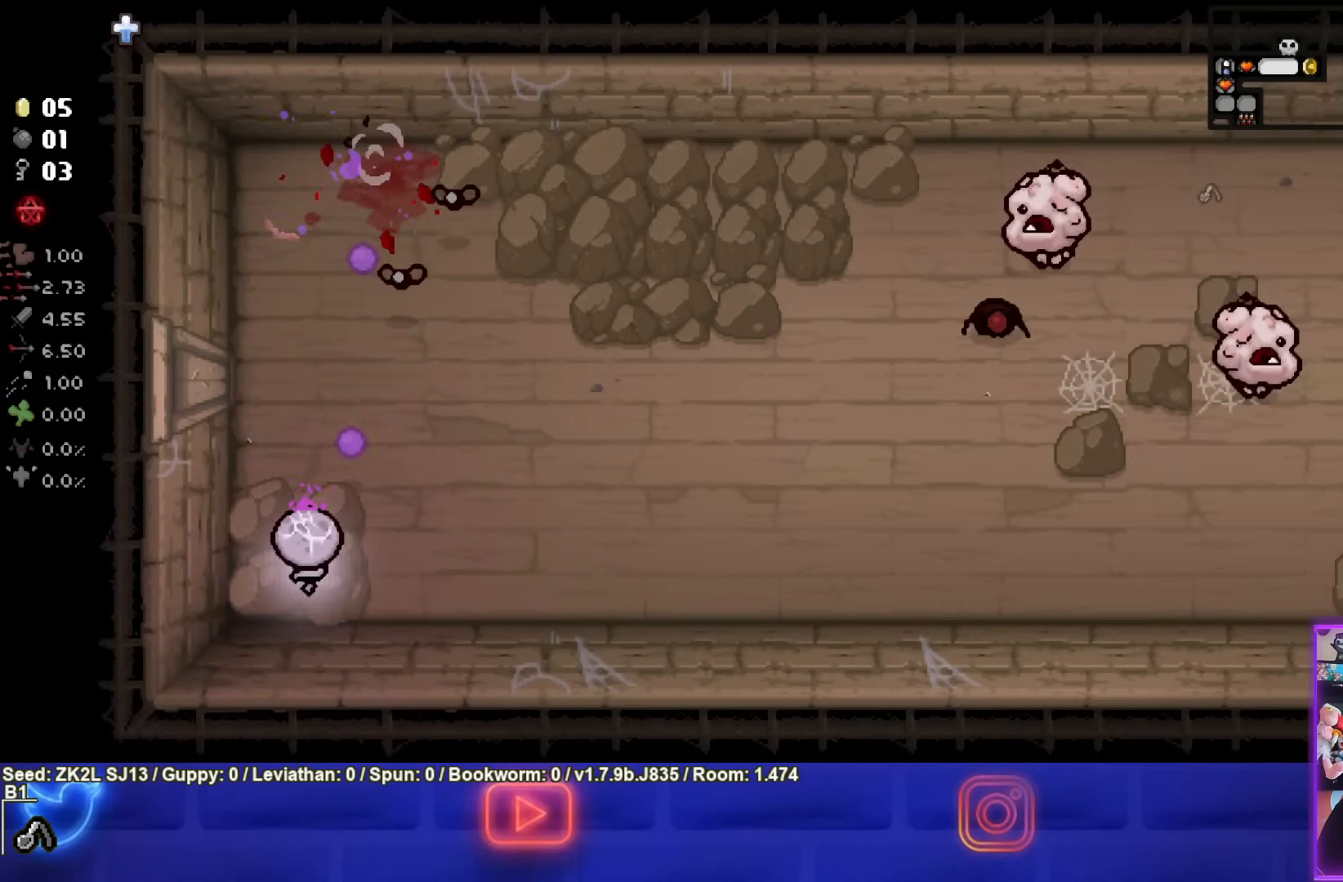
{"buttons": ["TRIANGLE"], "left_stick": "right", "right_stick": "center", "events": [[133, "left_stick", "left"], [250, "left_stick", "center"], [317, "left_stick", "right"]]}
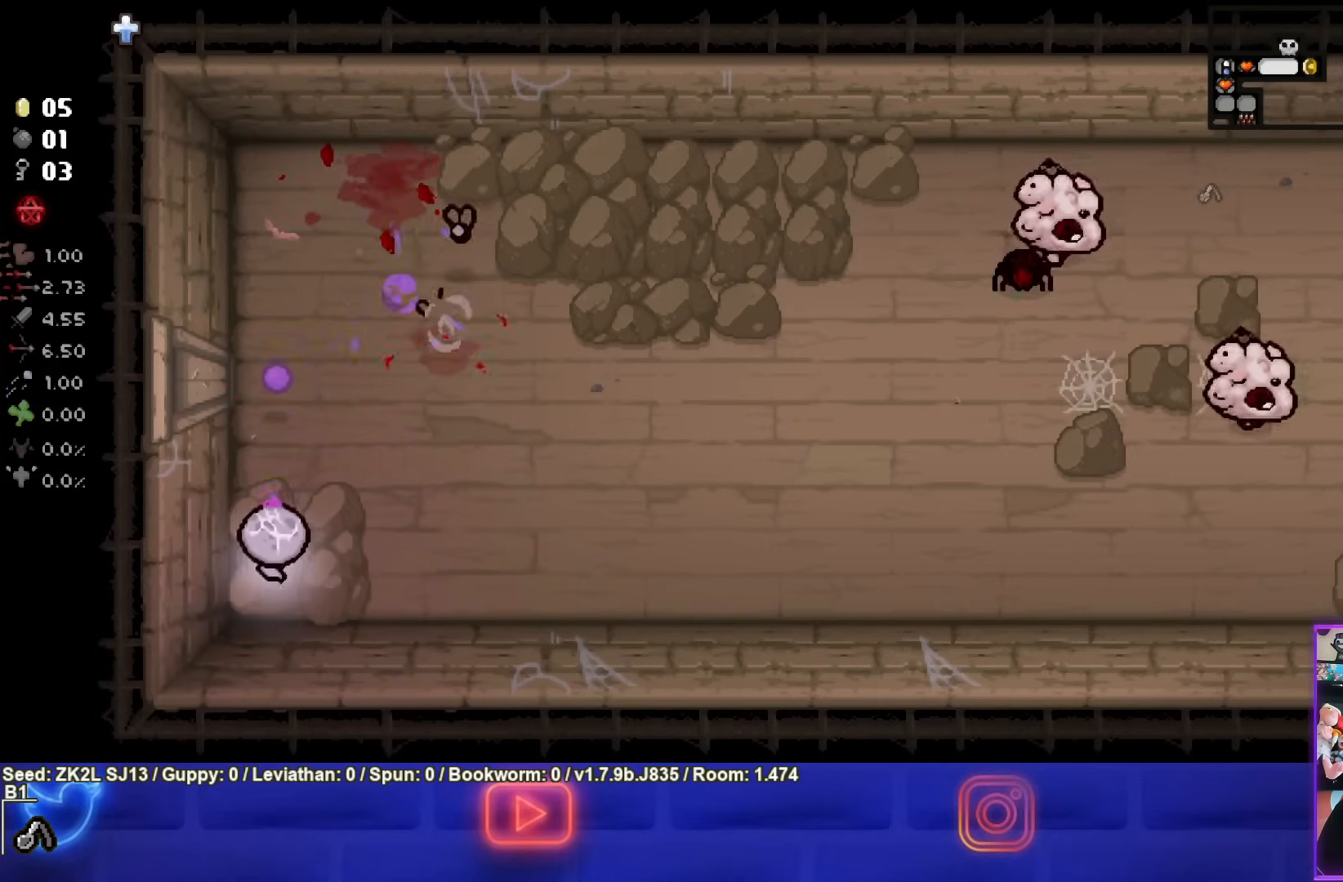
{"buttons": ["TRIANGLE"], "left_stick": "left", "right_stick": "center", "events": [[33, "left_stick", "center"], [200, "left_stick", "right"], [350, "left_stick", "center"], [467, "left_stick", "left"]]}
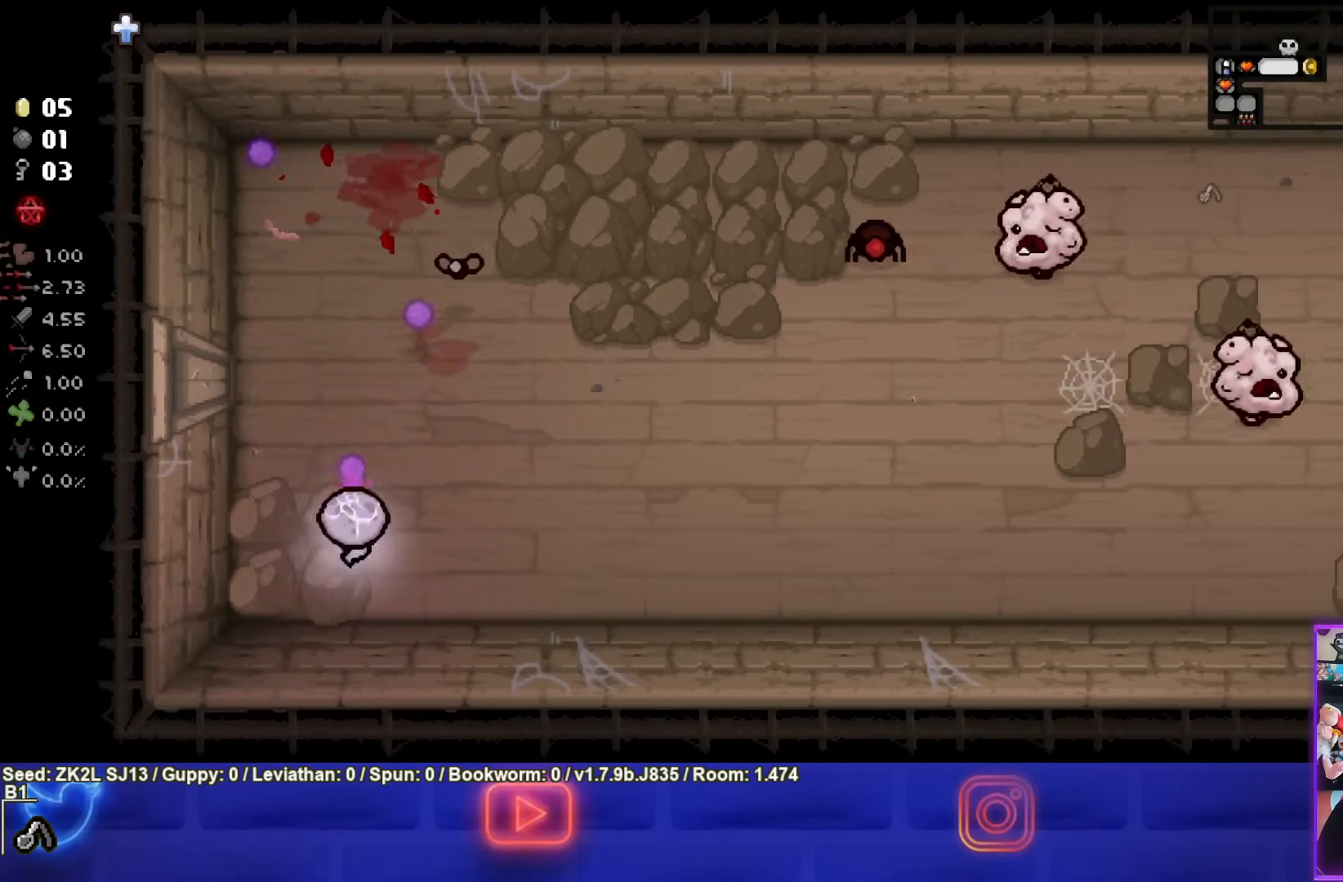
{"buttons": ["CIRCLE"], "left_stick": "up-right", "right_stick": "center", "events": [[100, "left_stick", "center"], [133, "TRIANGLE", "up"], [167, "left_stick", "up-right"], [250, "CIRCLE", "down"]]}
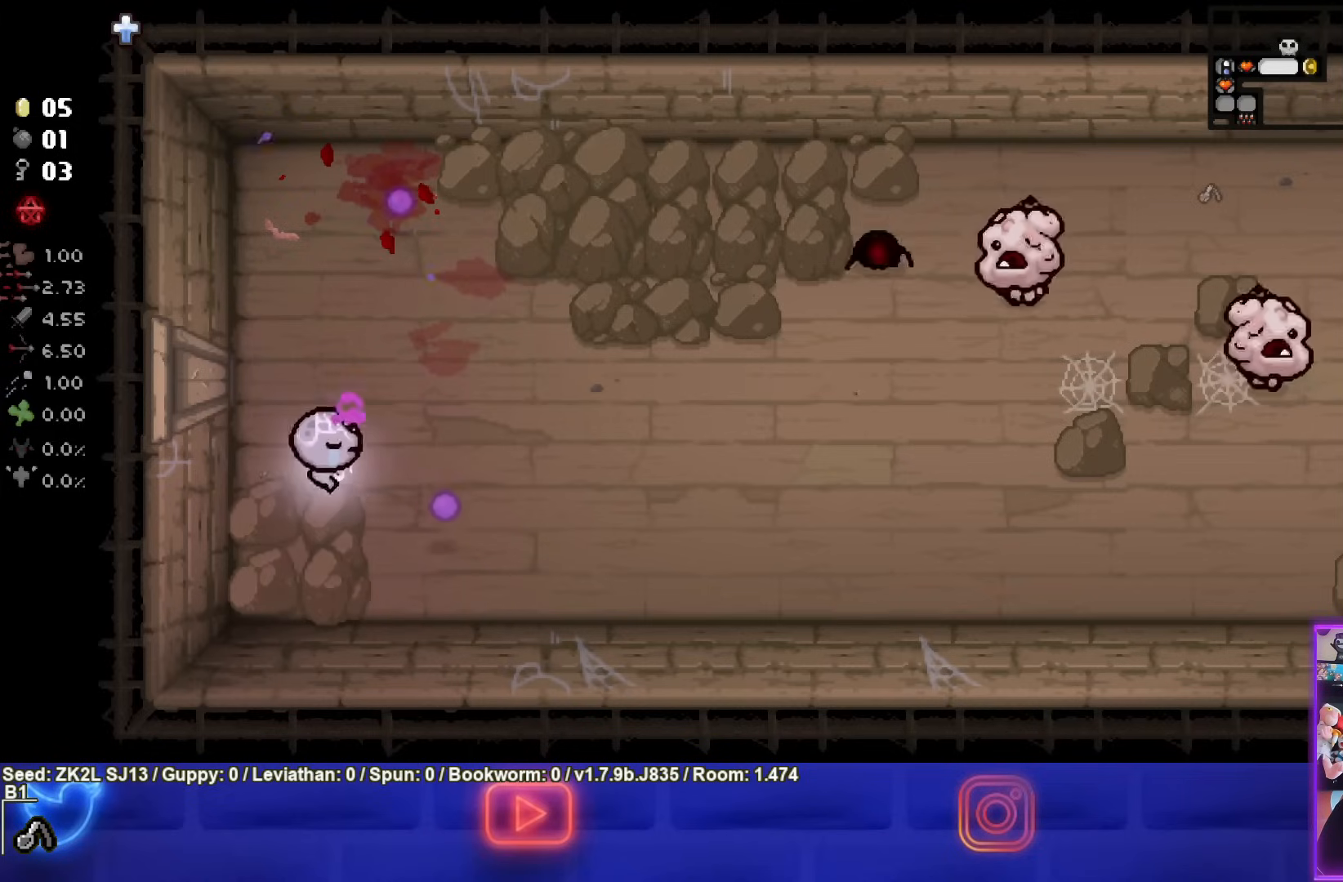
{"buttons": ["CIRCLE"], "left_stick": "down-right", "right_stick": "center", "events": [[350, "left_stick", "down-right"]]}
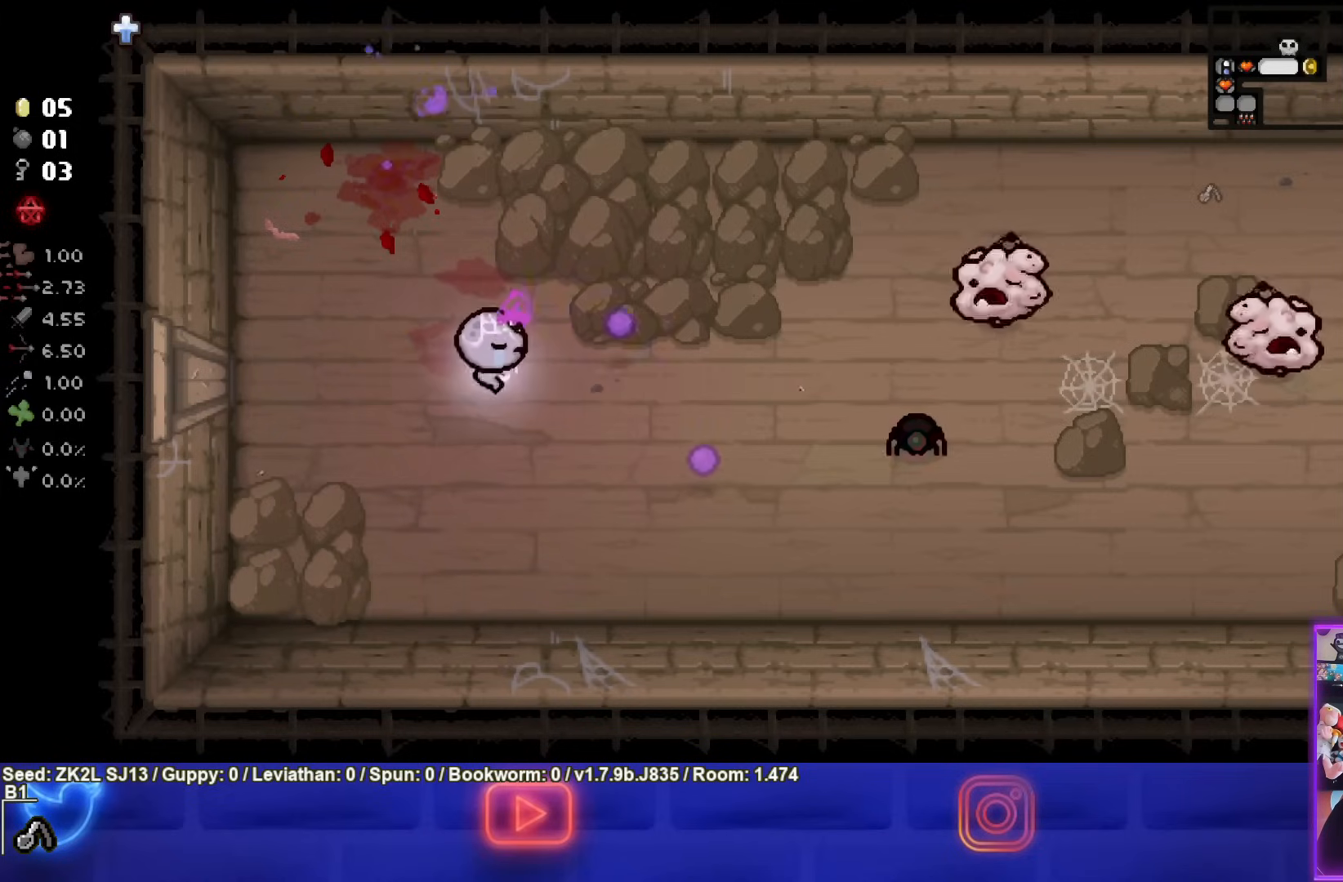
{"buttons": ["CIRCLE"], "left_stick": "center", "right_stick": "center", "events": [[167, "left_stick", "center"], [300, "left_stick", "left"], [500, "left_stick", "center"]]}
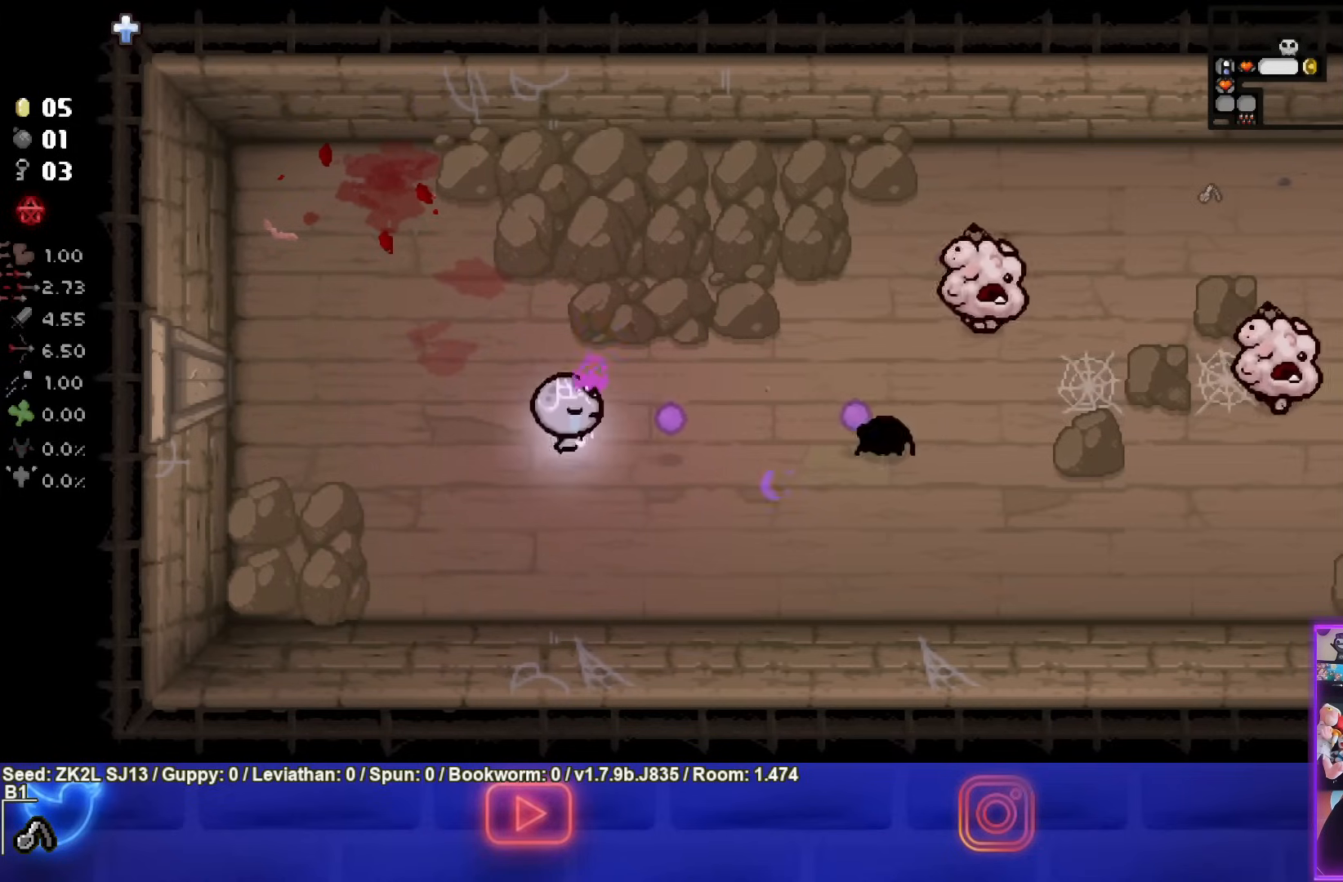
{"buttons": ["CIRCLE"], "left_stick": "center", "right_stick": "center", "events": [[117, "left_stick", "left"], [300, "left_stick", "center"]]}